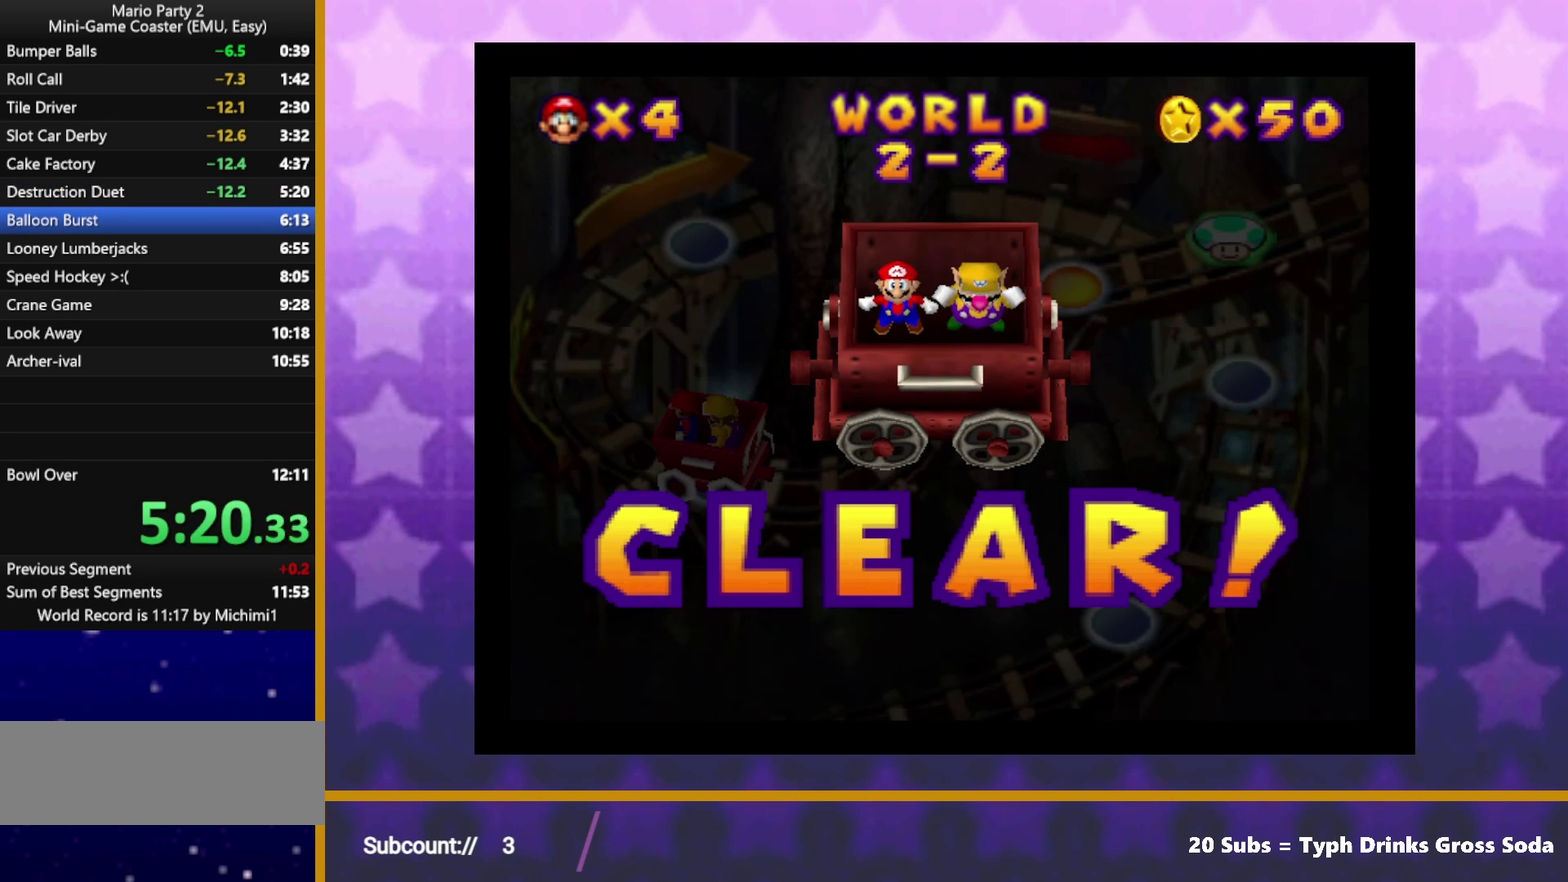
Gameplay with a controller (Nintendo layout); each line is a JSON object with the inputs held at the frame after it. "events" lists button and stick changes between this image and that frame as [ms after this image, input, new state], when the widget could be followed in between. Not read: L3 R3.
{"buttons": ["A", "B"], "left_stick": "center", "events": [[117, "A", "down"], [117, "B", "down"], [233, "A", "up"], [233, "B", "up"], [333, "A", "down"], [333, "B", "down"], [417, "B", "up"], [433, "A", "up"], [483, "A", "down"], [483, "B", "down"]]}
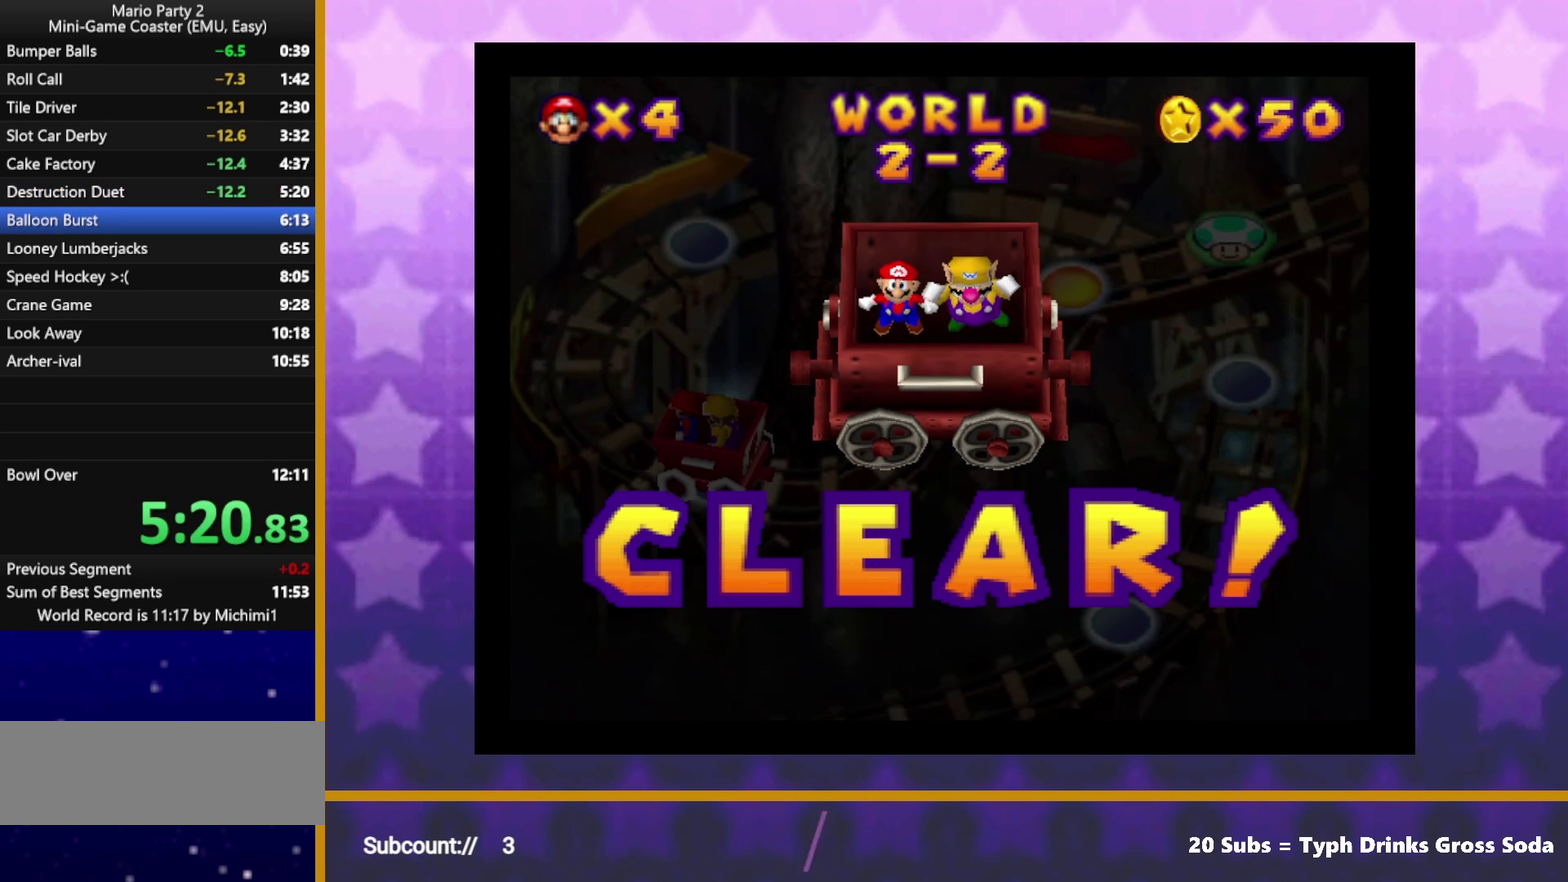
{"buttons": [], "left_stick": "center", "events": [[67, "A", "up"], [67, "B", "up"], [133, "B", "down"], [150, "A", "down"], [217, "A", "up"], [217, "B", "up"]]}
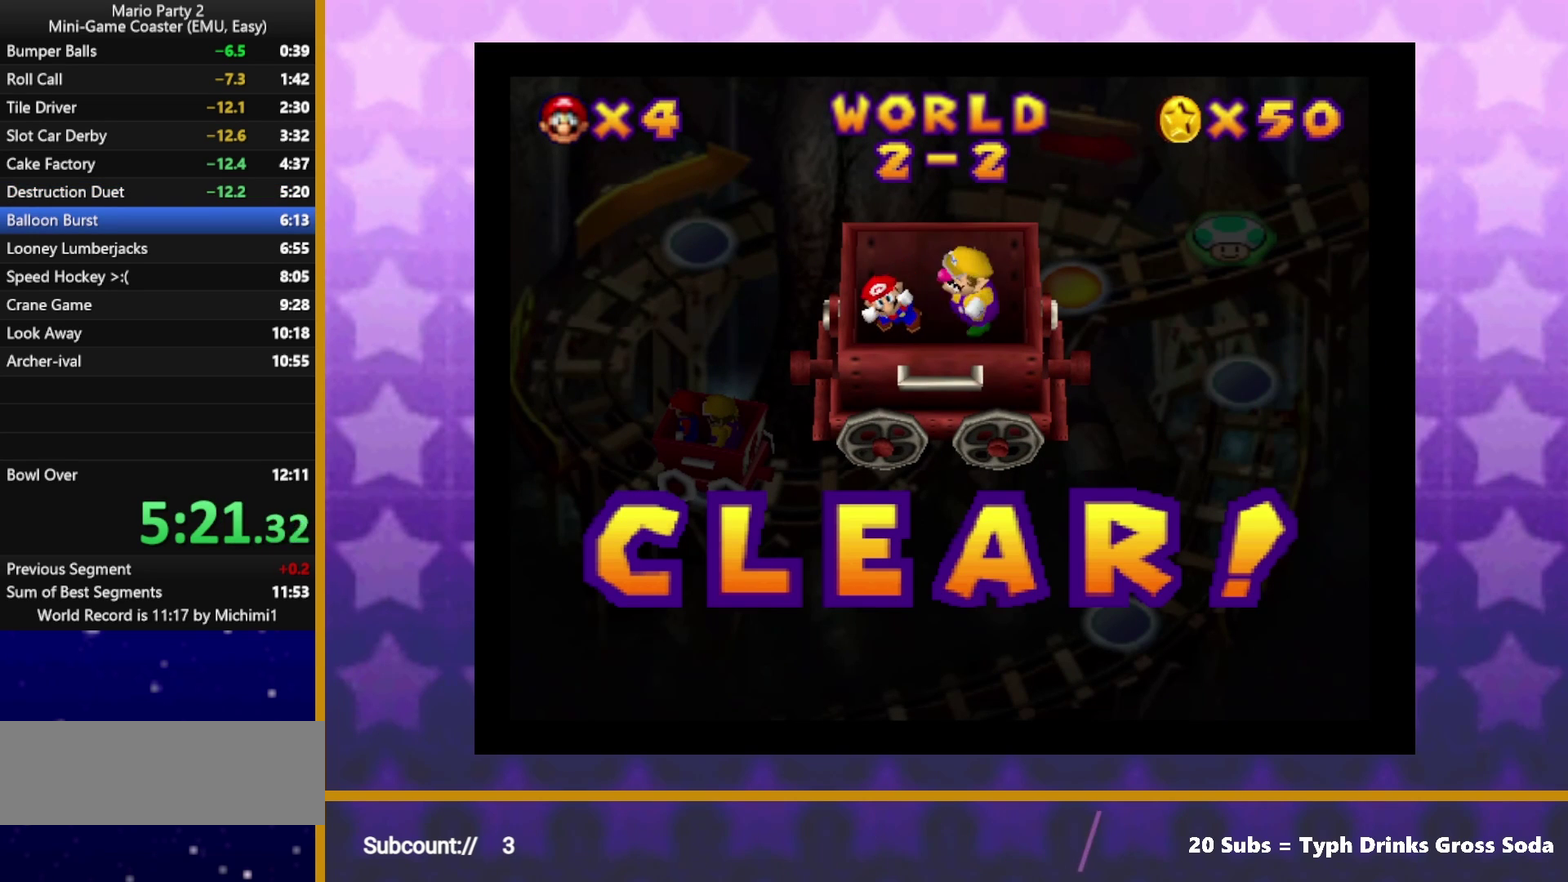
{"buttons": [], "left_stick": "center", "events": [[100, "A", "down"], [100, "B", "down"], [167, "A", "up"], [167, "B", "up"], [250, "A", "down"], [267, "B", "down"], [317, "B", "up"], [333, "A", "up"], [417, "A", "down"], [483, "A", "up"]]}
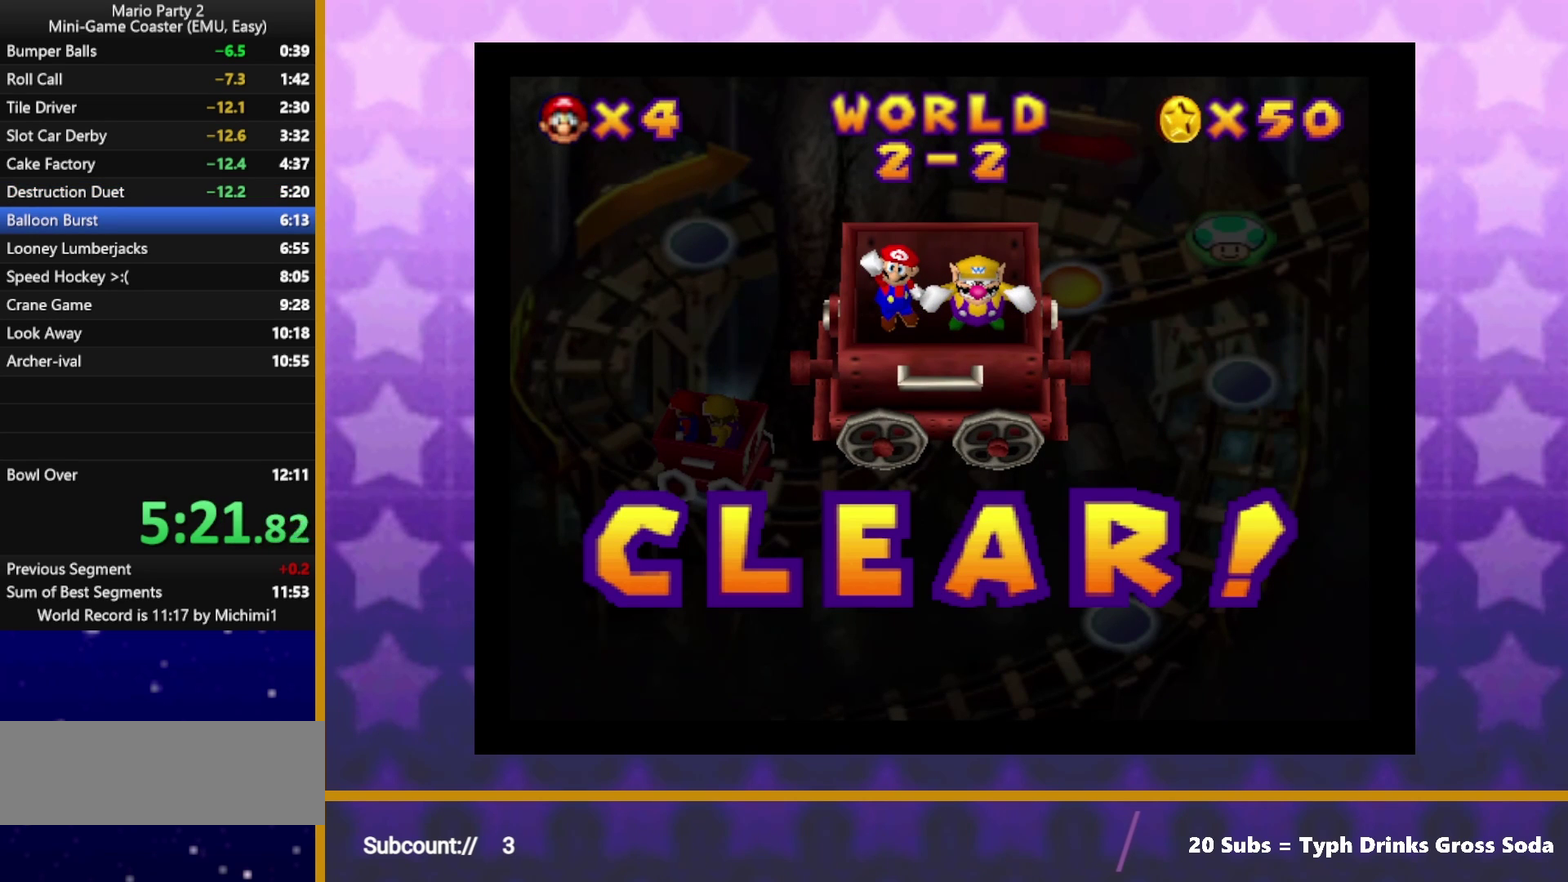
{"buttons": ["A", "B", "R1"], "left_stick": "center", "events": [[50, "B", "down"], [67, "A", "down"], [133, "B", "up"], [150, "A", "up"], [200, "A", "down"], [217, "B", "down"], [283, "A", "up"], [283, "B", "up"], [300, "R1", "down"], [333, "A", "down"], [350, "B", "down"], [400, "A", "up"], [400, "B", "up"], [467, "A", "down"], [467, "B", "down"]]}
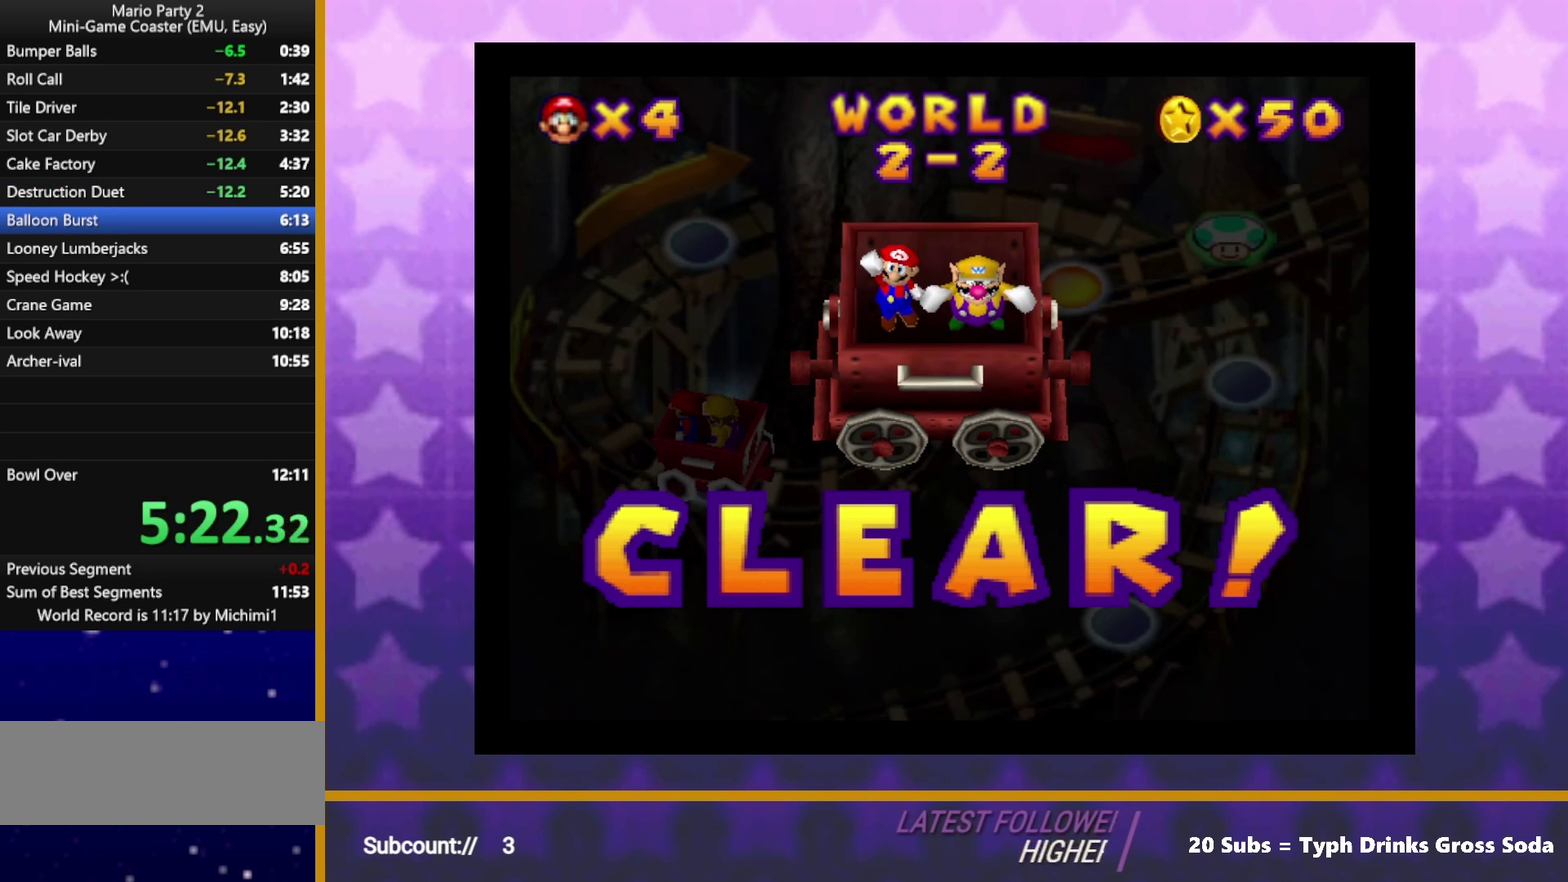
{"buttons": ["A", "B", "R1"], "left_stick": "center"}
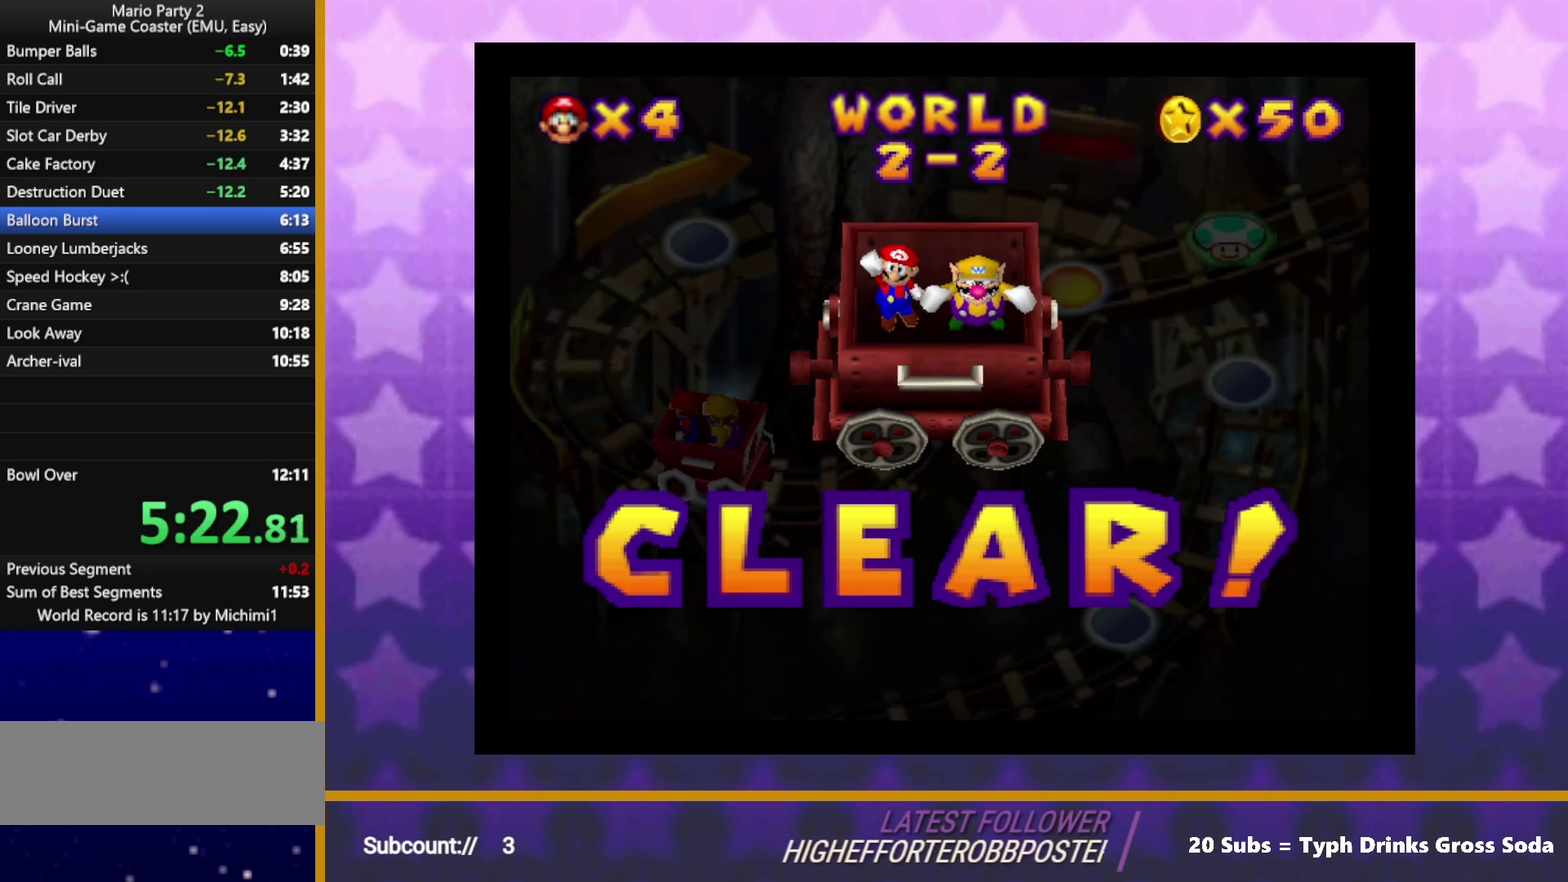
{"buttons": ["A", "B", "R1"], "left_stick": "center"}
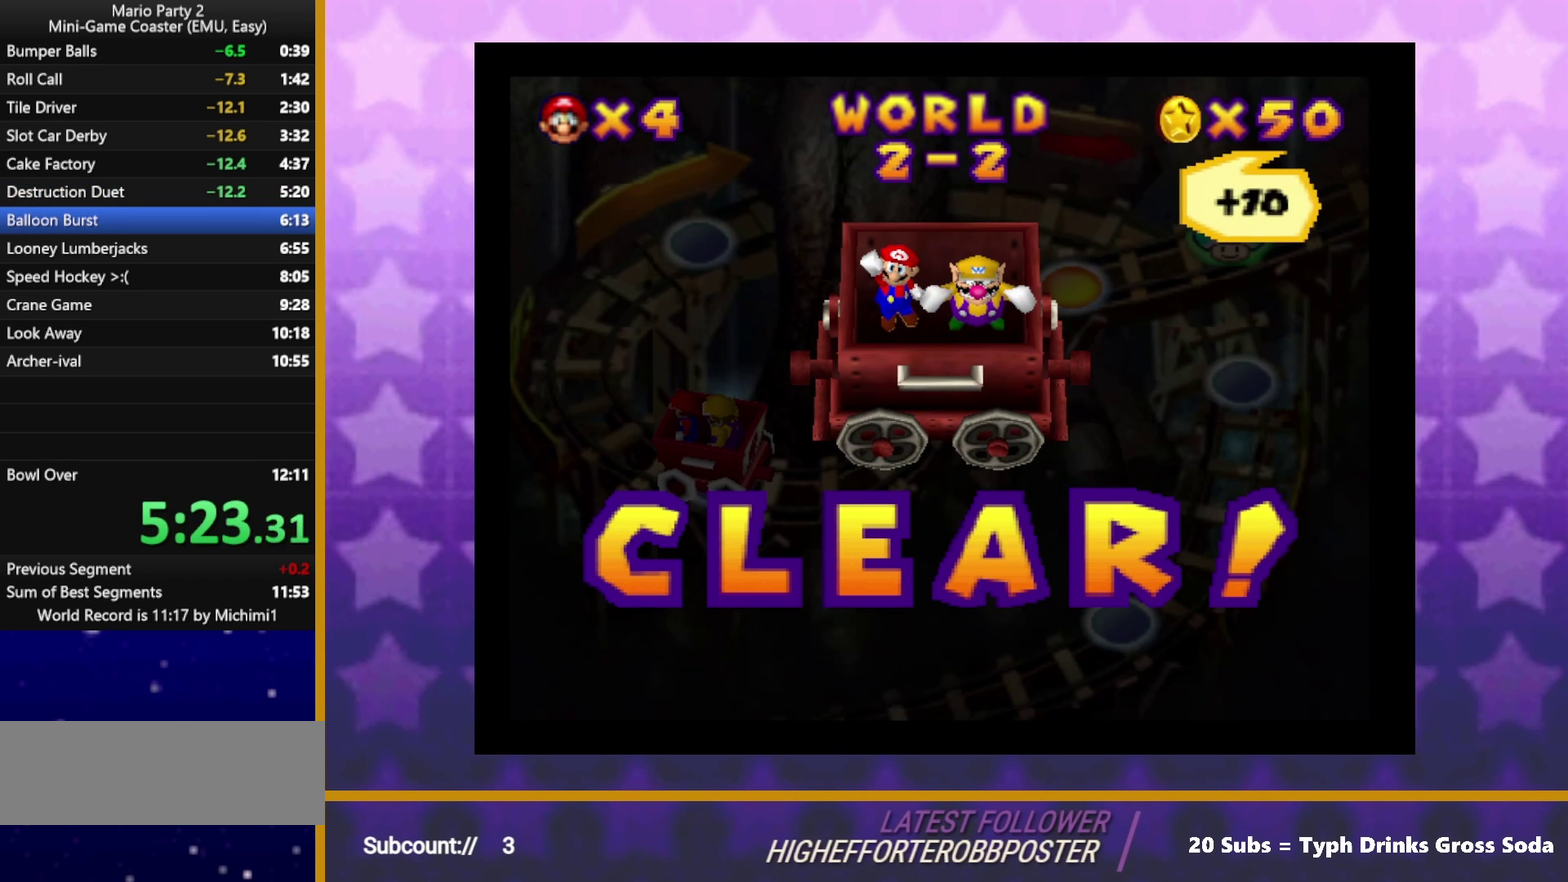
{"buttons": ["R1"], "left_stick": "center", "events": [[67, "B", "up"], [133, "B", "down"], [200, "A", "up"], [200, "B", "up"], [250, "A", "down"], [267, "B", "down"], [317, "B", "up"], [333, "A", "up"], [400, "A", "down"], [400, "B", "down"], [450, "B", "up"], [467, "A", "up"]]}
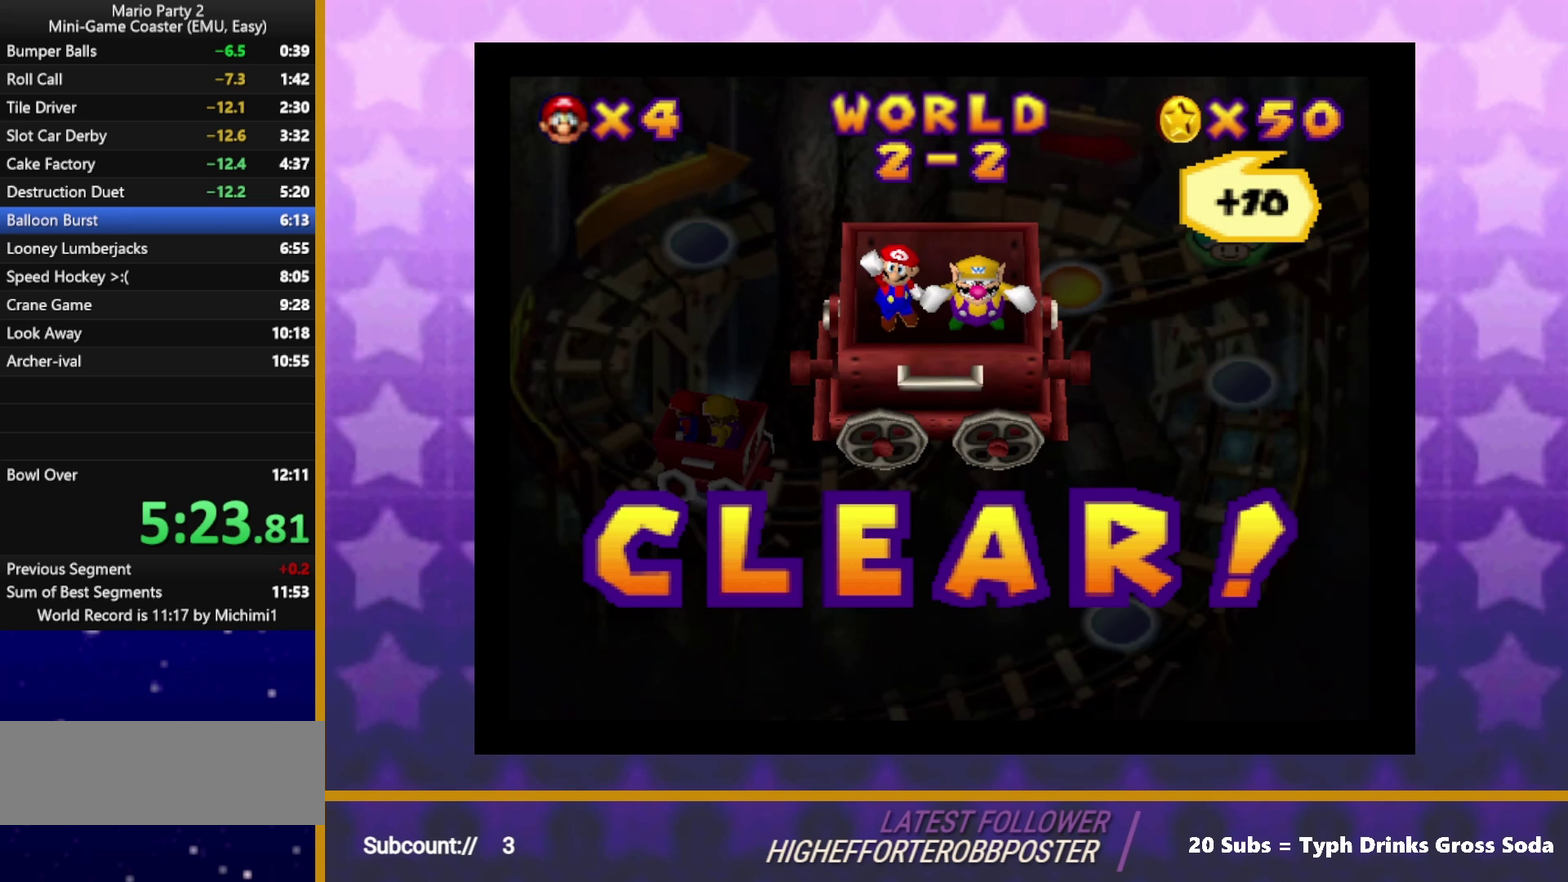
{"buttons": ["A", "B"], "left_stick": "center", "events": [[33, "A", "down"], [33, "B", "down"], [117, "B", "up"], [133, "A", "up"], [183, "A", "down"], [200, "B", "down"], [483, "R1", "up"]]}
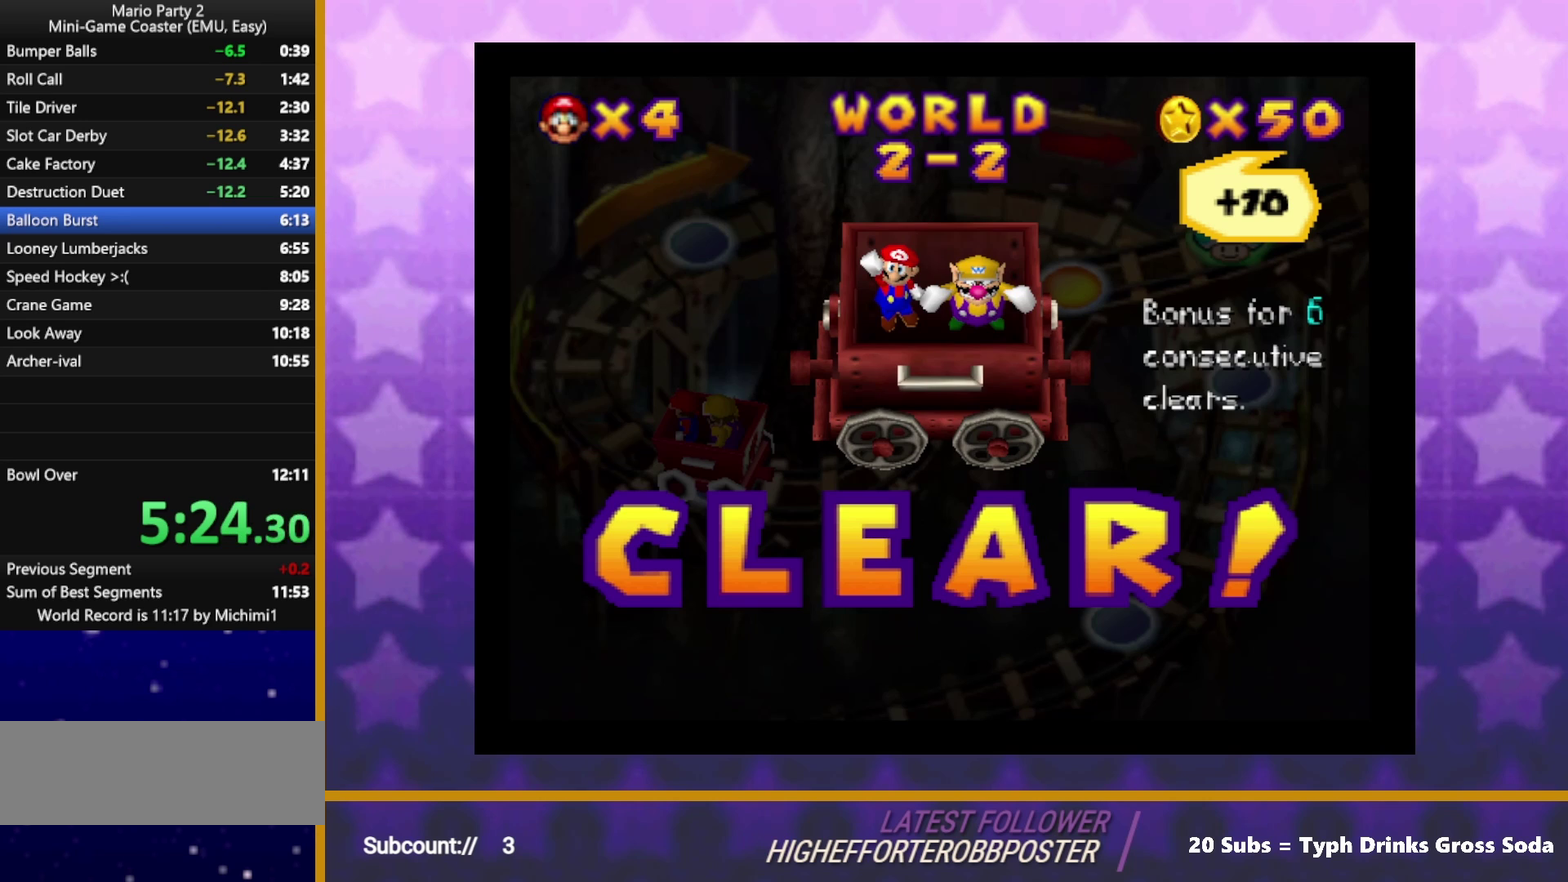
{"buttons": [], "left_stick": "center", "events": [[467, "A", "up"], [500, "B", "up"]]}
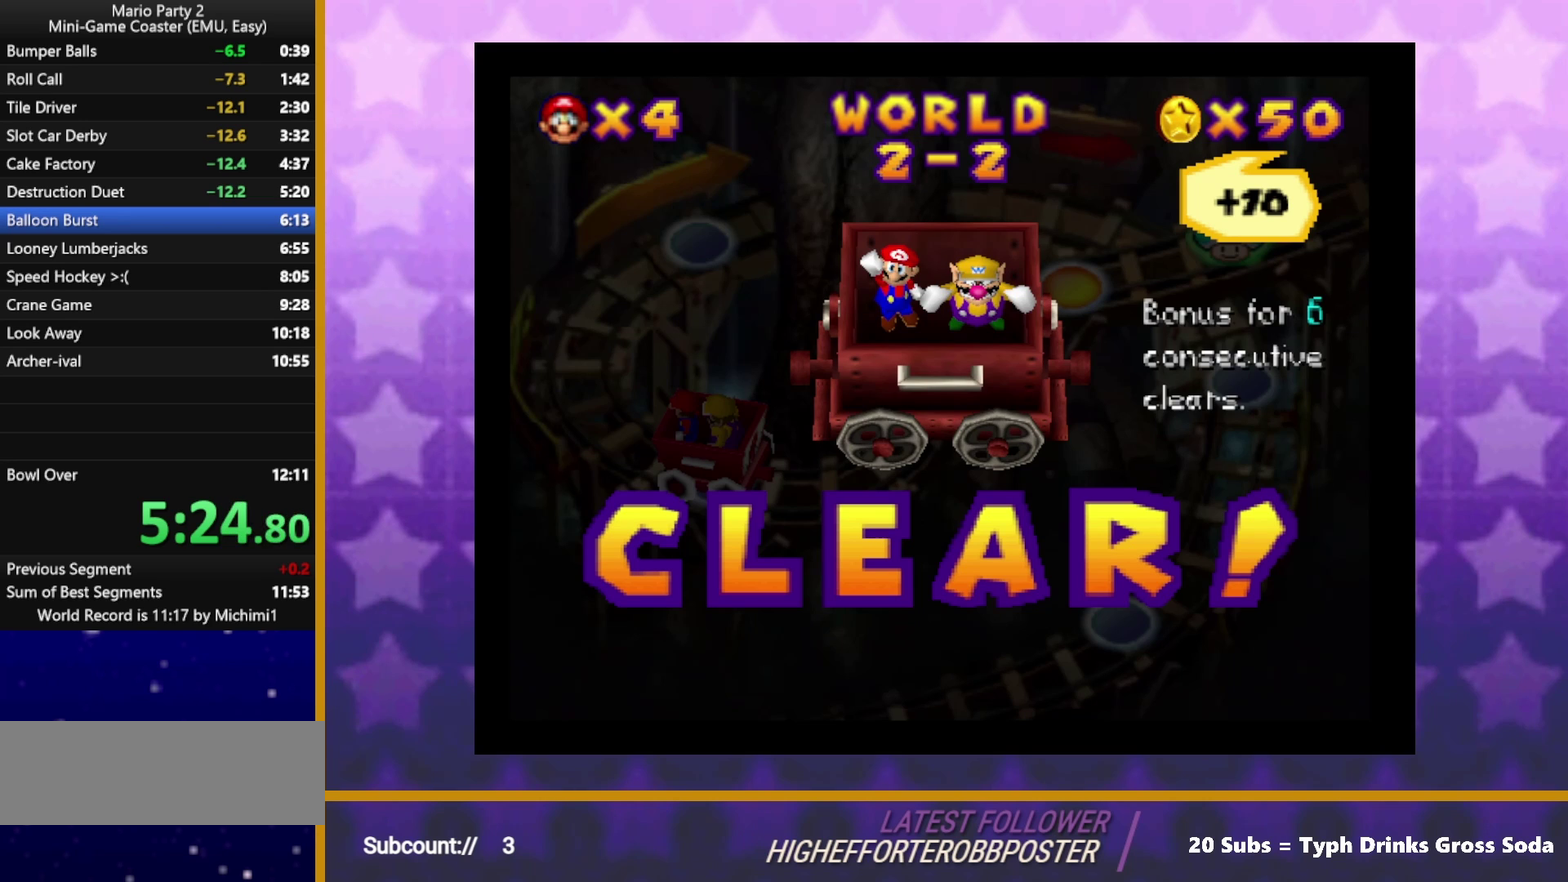
{"buttons": ["A"], "left_stick": "center", "events": [[133, "A", "down"]]}
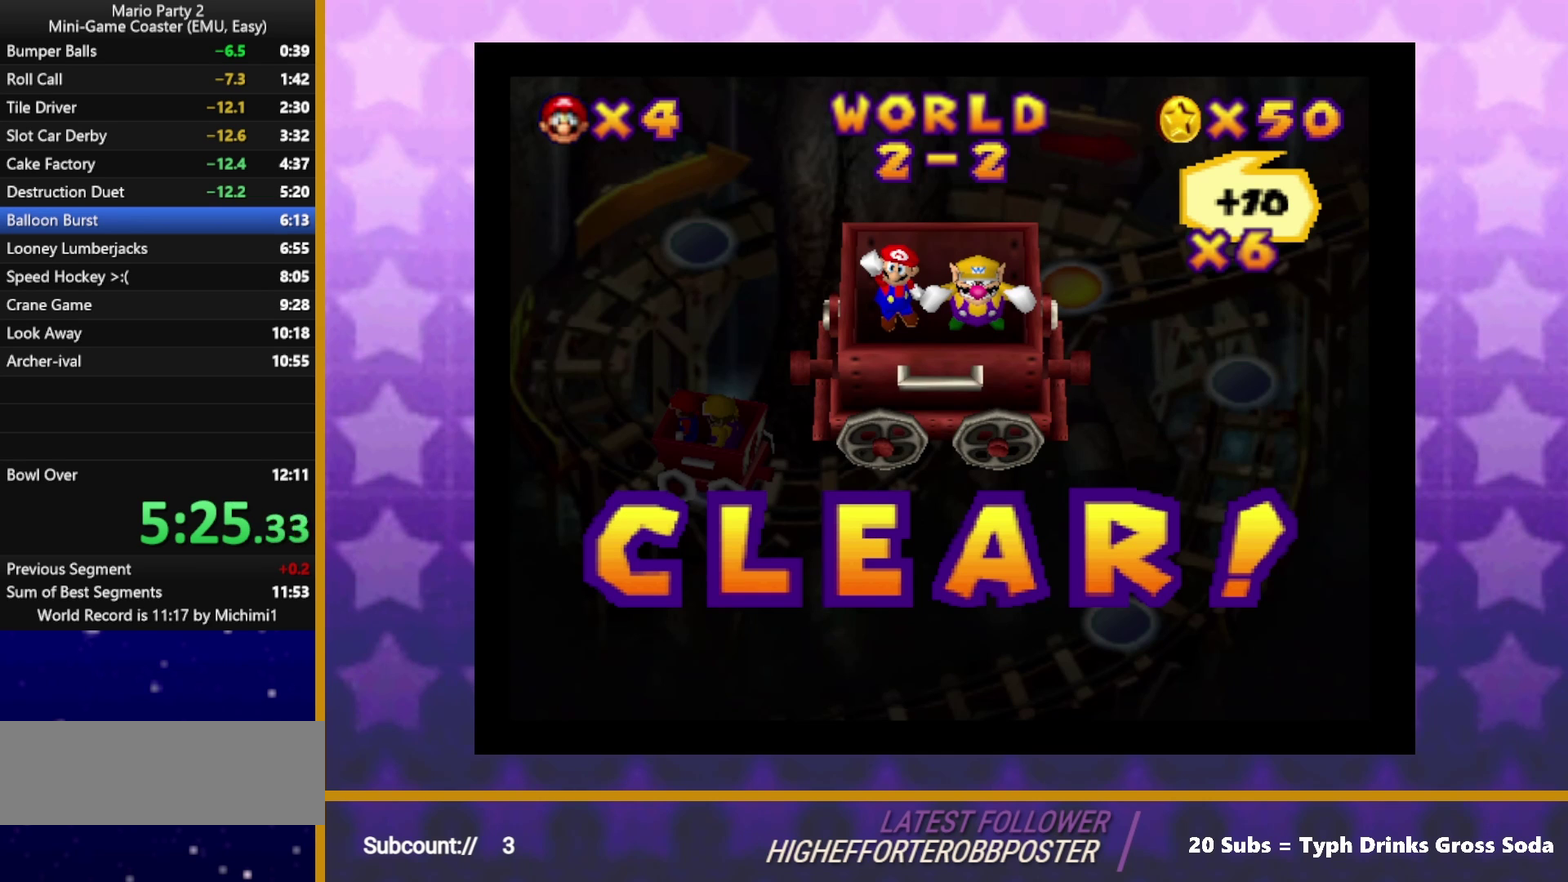
{"buttons": ["A"], "left_stick": "center", "events": [[33, "A", "up"], [100, "A", "down"], [150, "A", "up"], [233, "A", "down"], [300, "A", "up"], [367, "A", "down"], [433, "A", "up"], [500, "A", "down"]]}
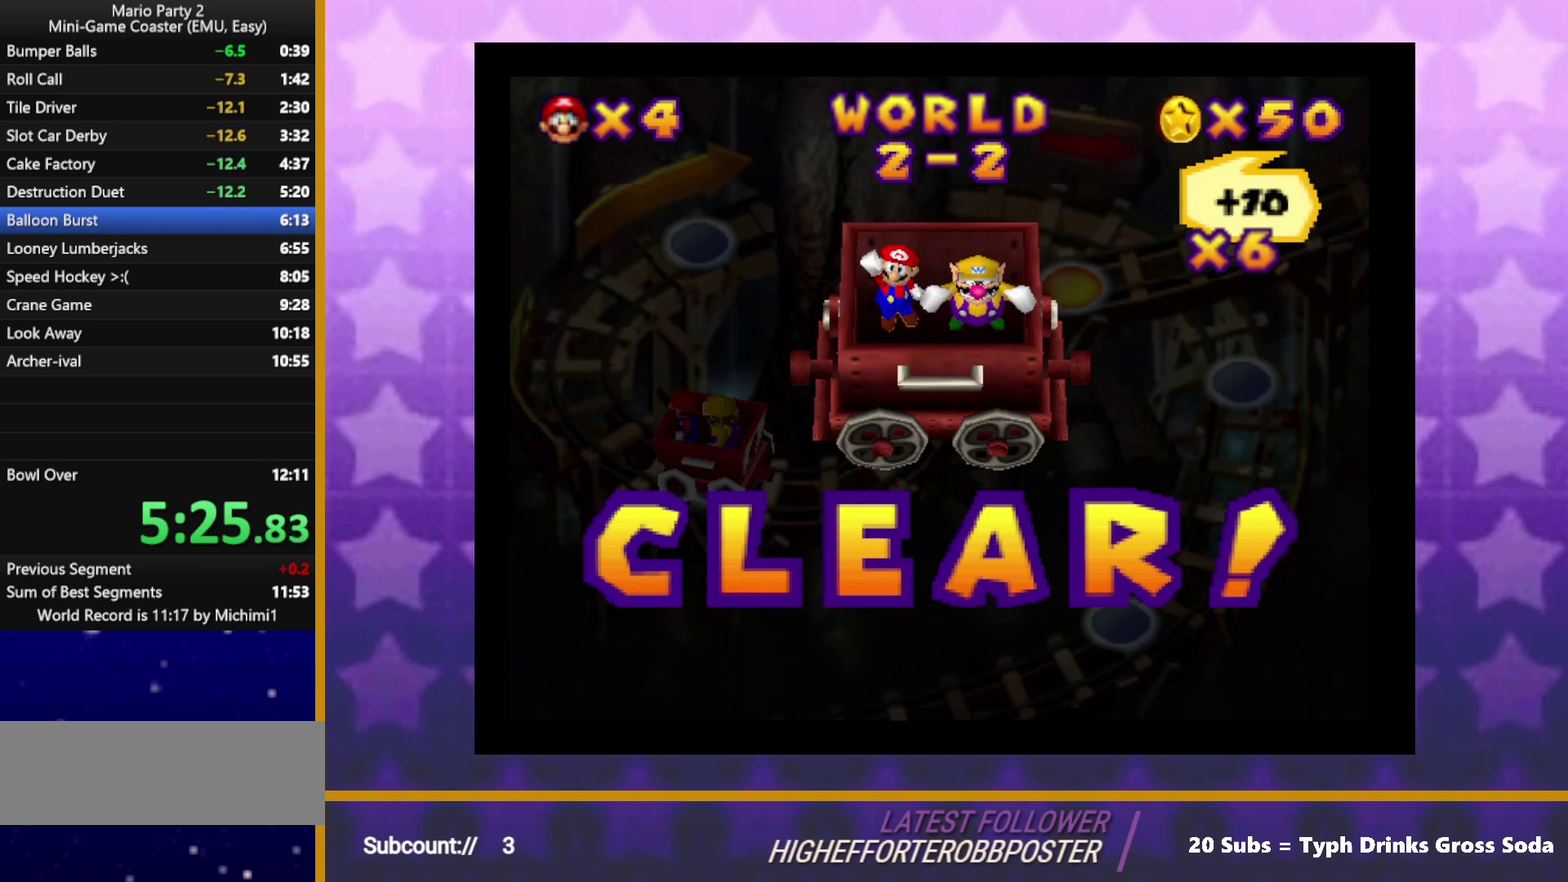
{"buttons": ["A"], "left_stick": "center", "events": [[83, "A", "up"], [133, "A", "down"], [200, "A", "up"], [283, "A", "down"], [333, "A", "up"], [450, "A", "down"]]}
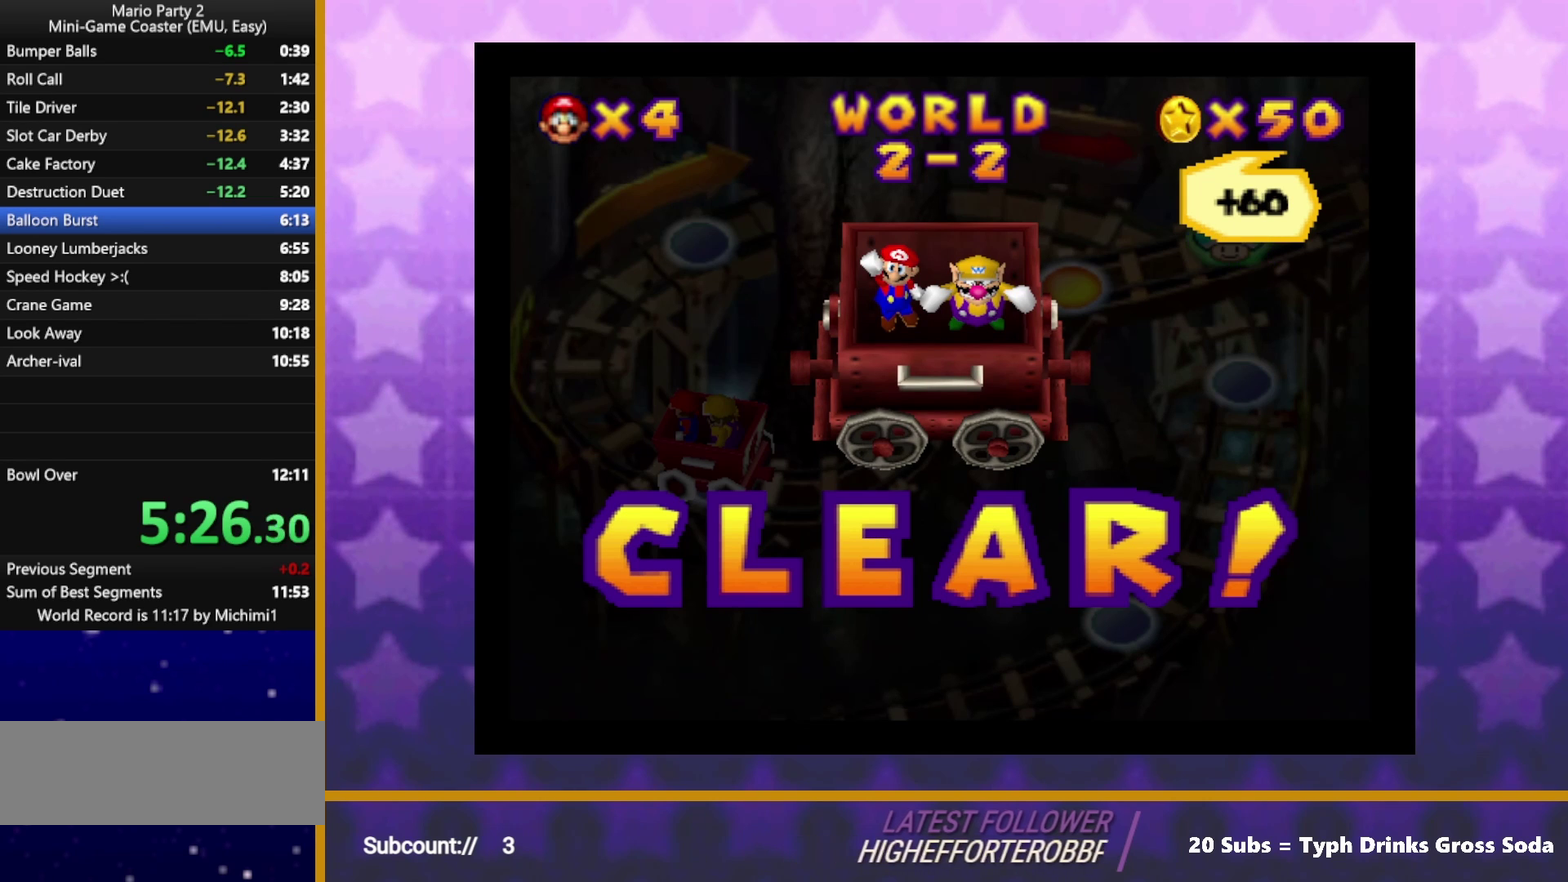
{"buttons": ["A", "B"], "left_stick": "center", "events": [[33, "B", "down"]]}
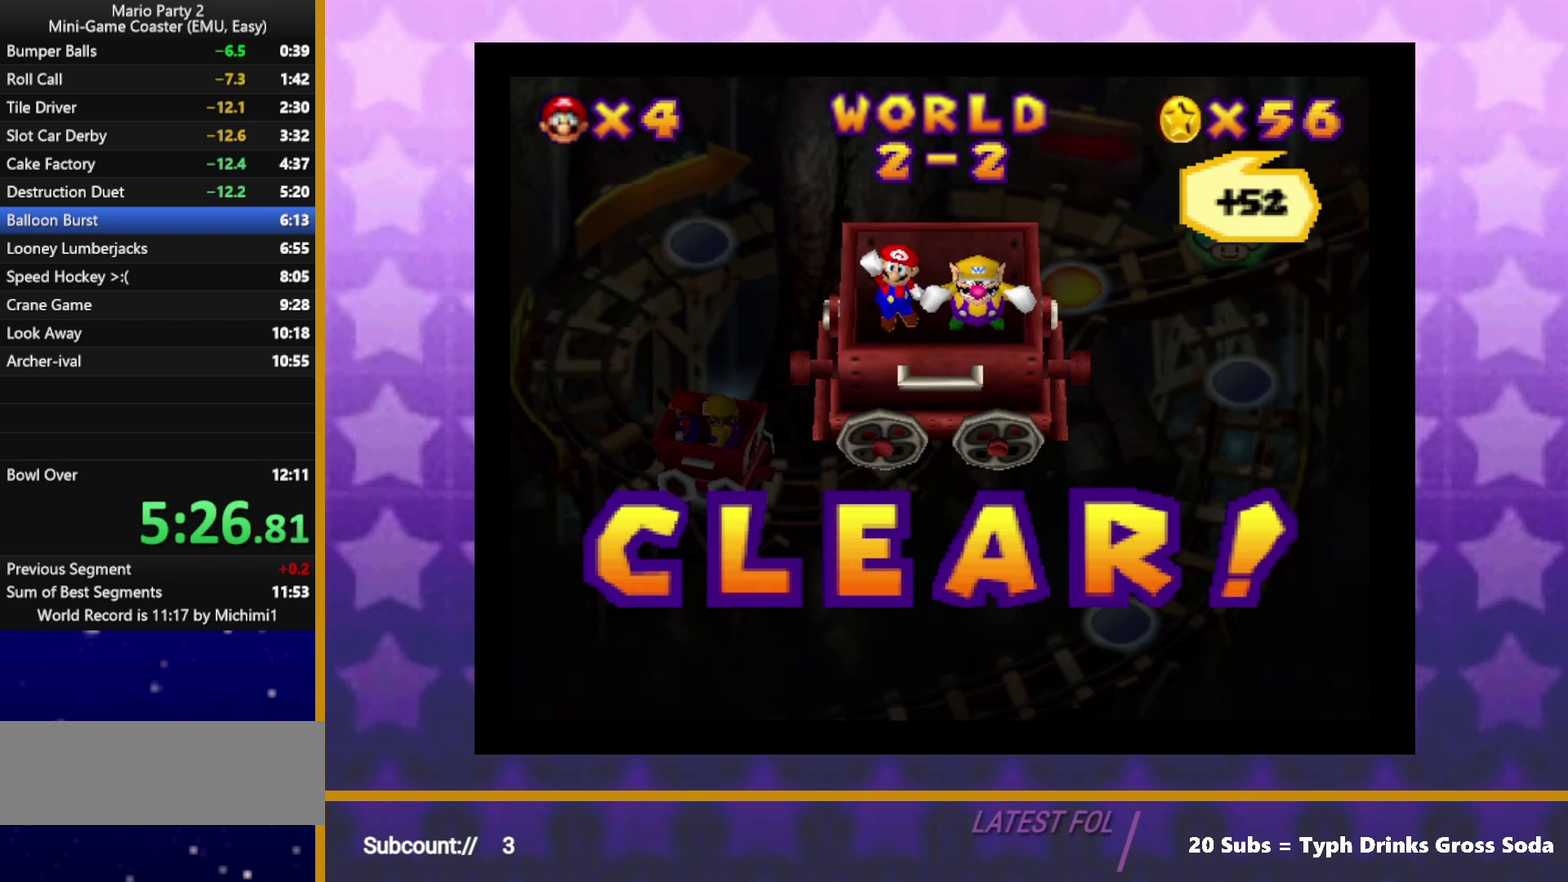
{"buttons": ["A", "B"], "left_stick": "center", "events": []}
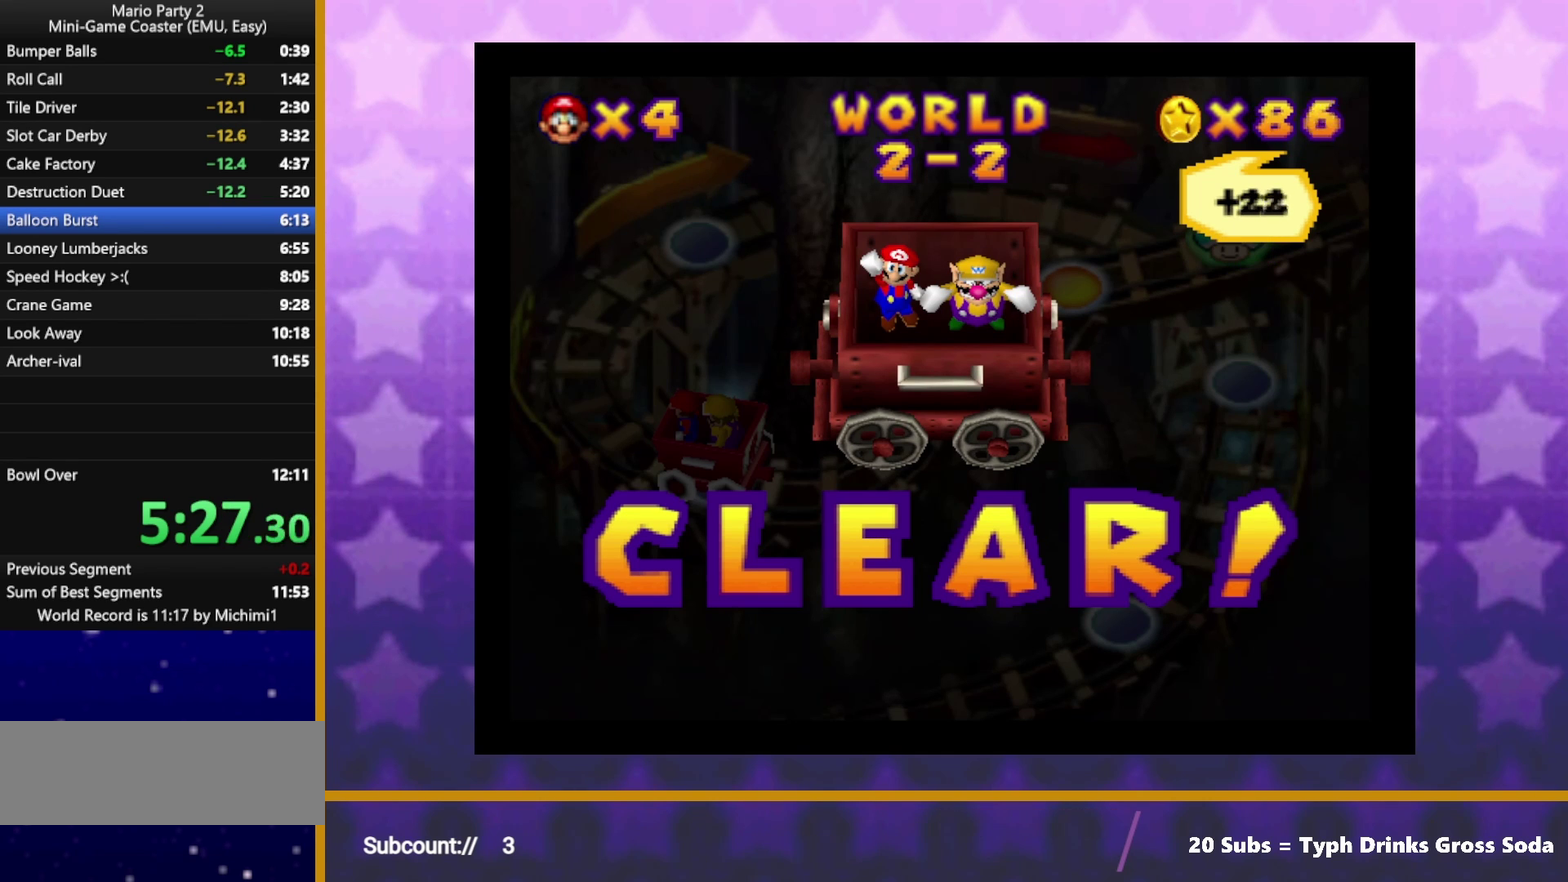
{"buttons": ["A", "B"], "left_stick": "center", "events": [[67, "A", "up"], [67, "B", "up"], [167, "B", "down"], [183, "A", "down"], [250, "B", "up"], [267, "A", "up"], [333, "A", "down"], [333, "B", "down"]]}
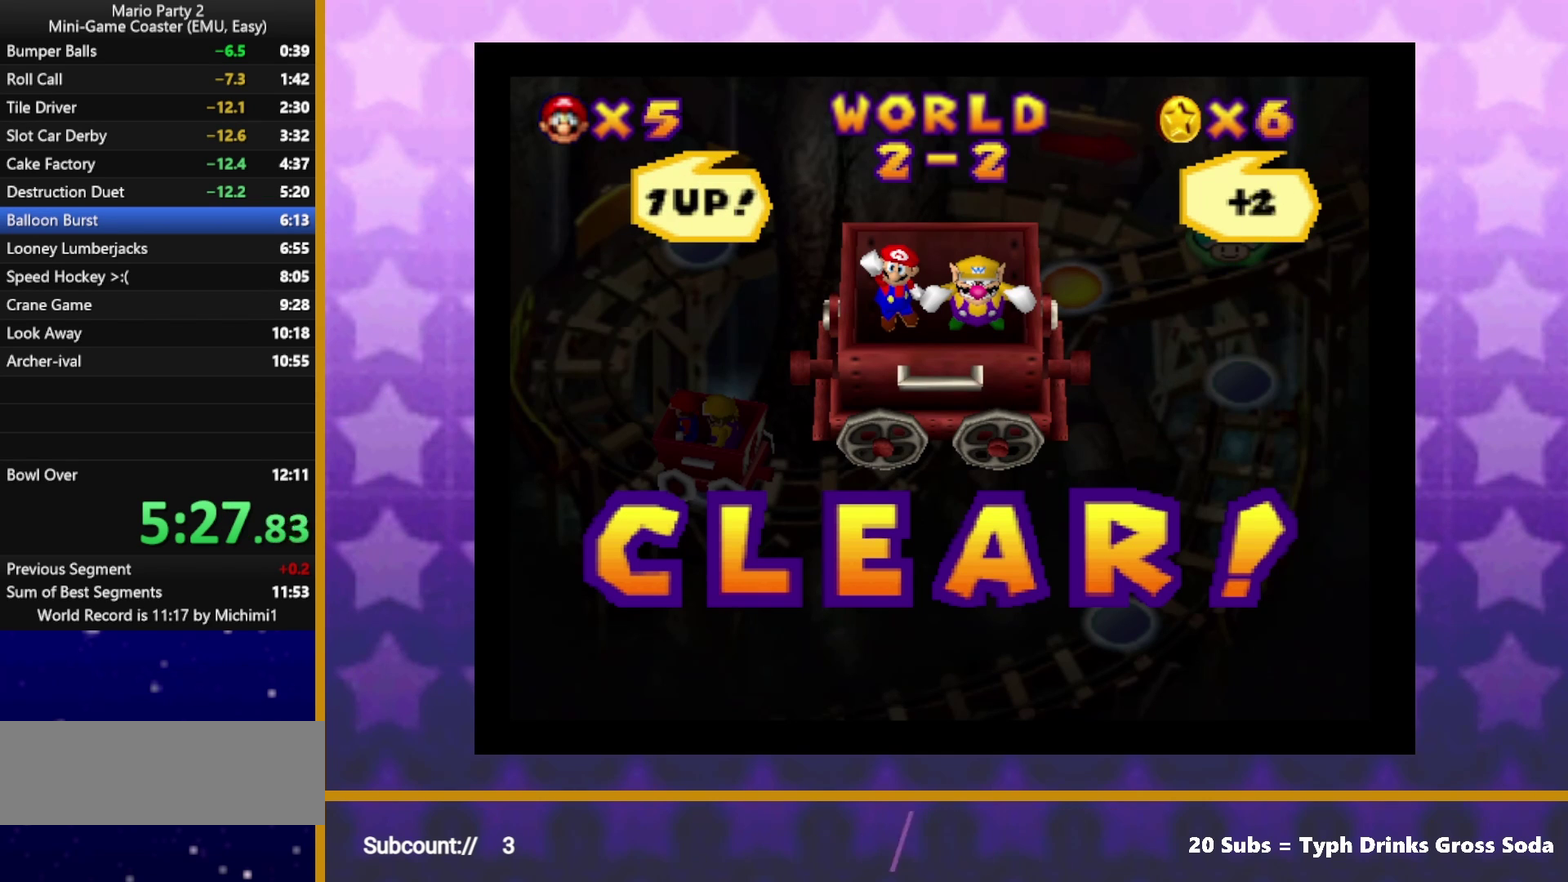
{"buttons": [], "left_stick": "center", "events": [[17, "A", "up"], [17, "B", "up"], [117, "A", "down"], [117, "B", "down"], [167, "A", "up"], [200, "B", "up"], [267, "A", "down"], [267, "B", "down"], [333, "A", "up"], [333, "B", "up"], [400, "A", "down"], [400, "B", "down"], [467, "A", "up"], [467, "B", "up"]]}
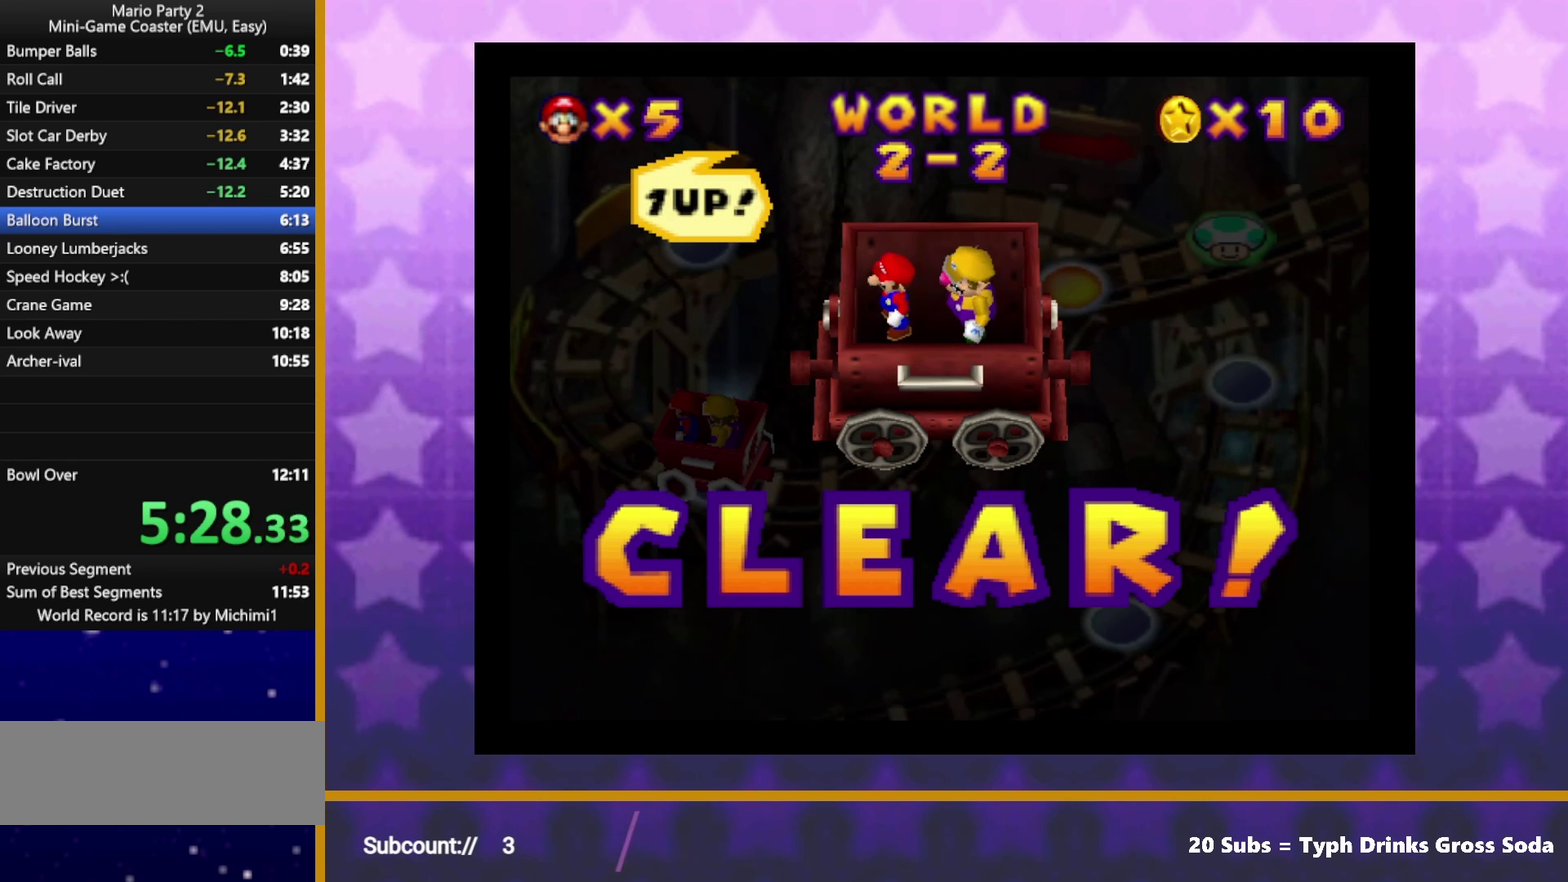
{"buttons": [], "left_stick": "center", "events": [[50, "A", "down"], [83, "B", "down"], [133, "A", "up"], [133, "B", "up"], [250, "A", "down"], [250, "B", "down"], [300, "A", "up"], [300, "B", "up"], [383, "A", "down"], [383, "B", "down"], [433, "A", "up"], [433, "B", "up"]]}
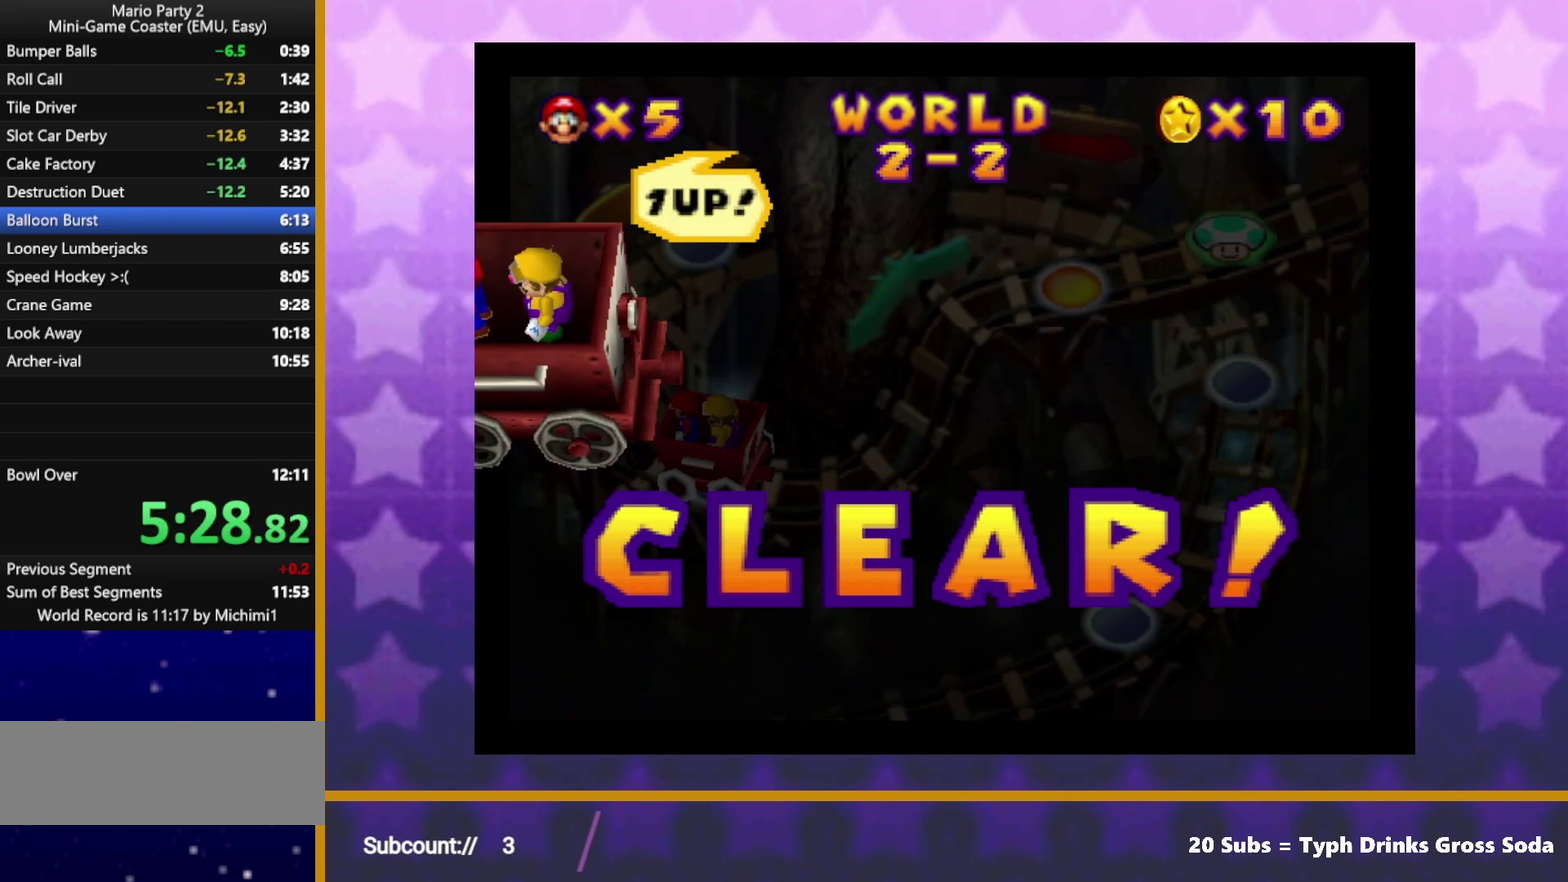
{"buttons": [], "left_stick": "center", "events": [[17, "A", "down"], [17, "B", "down"], [83, "A", "up"], [83, "B", "up"], [150, "A", "down"], [150, "B", "down"], [217, "A", "up"], [217, "B", "up"], [300, "A", "down"], [300, "B", "down"], [350, "A", "up"], [350, "B", "up"], [450, "A", "down"], [450, "B", "down"], [500, "A", "up"], [500, "B", "up"]]}
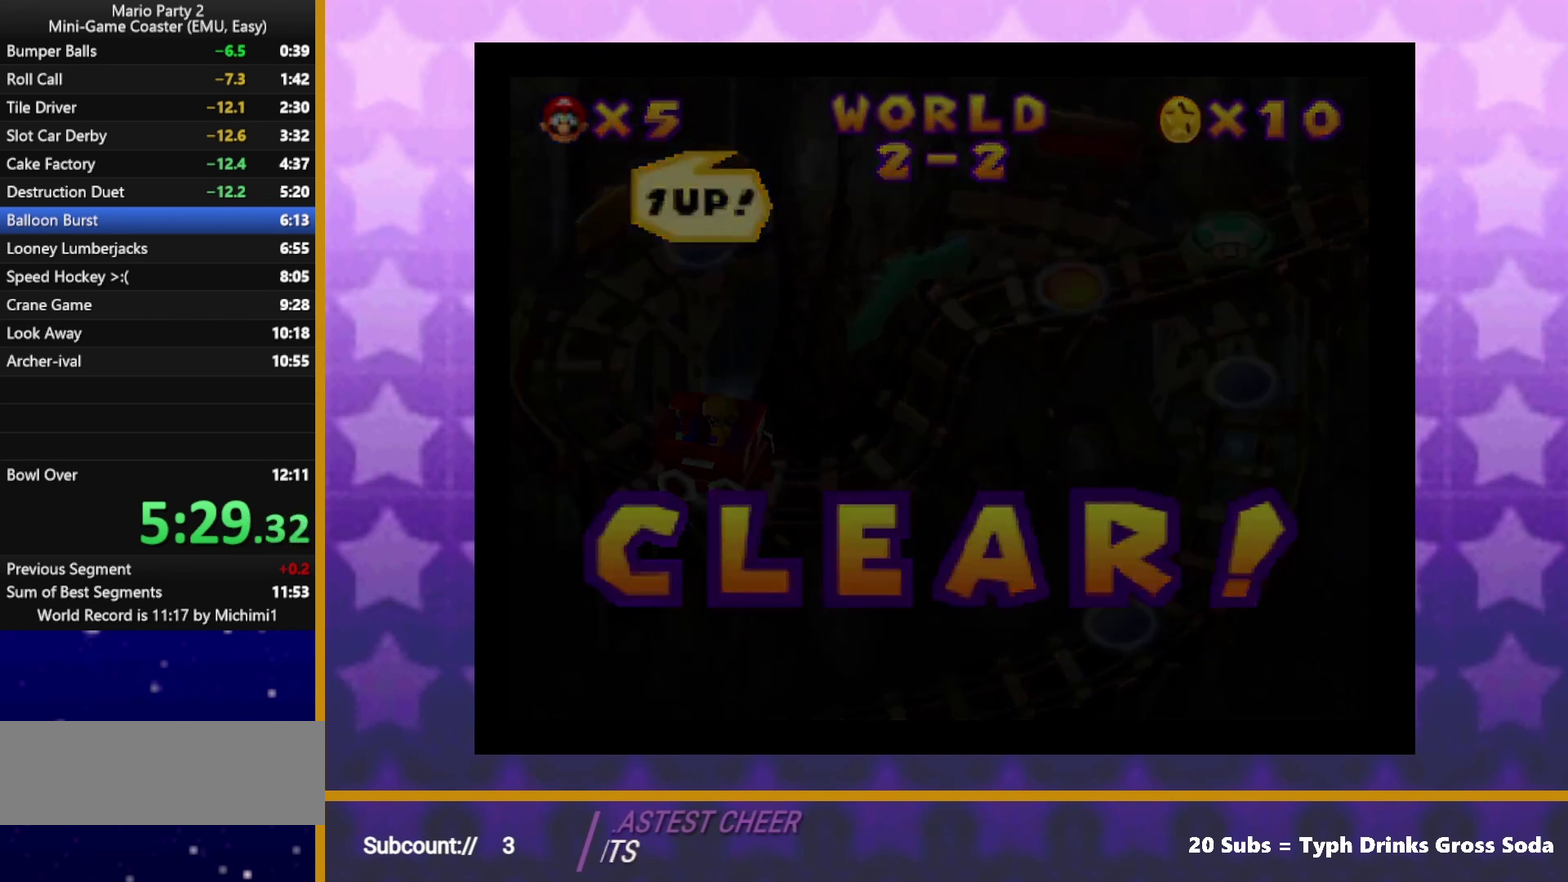
{"buttons": [], "left_stick": "center", "events": [[217, "A", "down"], [217, "B", "down"], [283, "A", "up"], [283, "B", "up"], [383, "B", "down"], [483, "B", "up"]]}
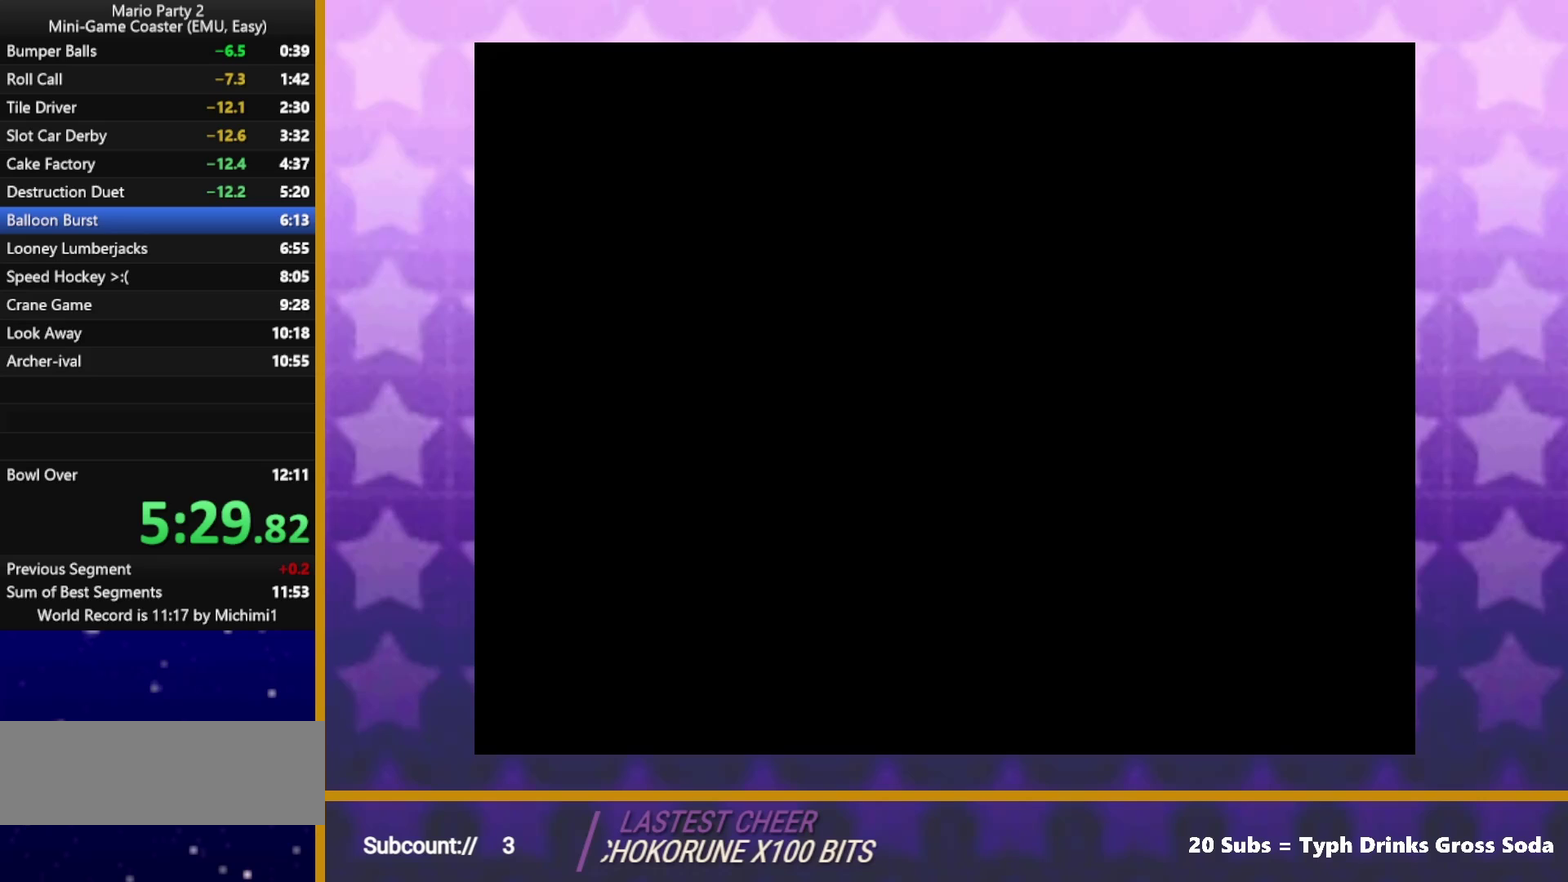
{"buttons": [], "left_stick": "center", "events": [[150, "A", "down"], [250, "A", "up"], [333, "A", "down"], [483, "A", "up"]]}
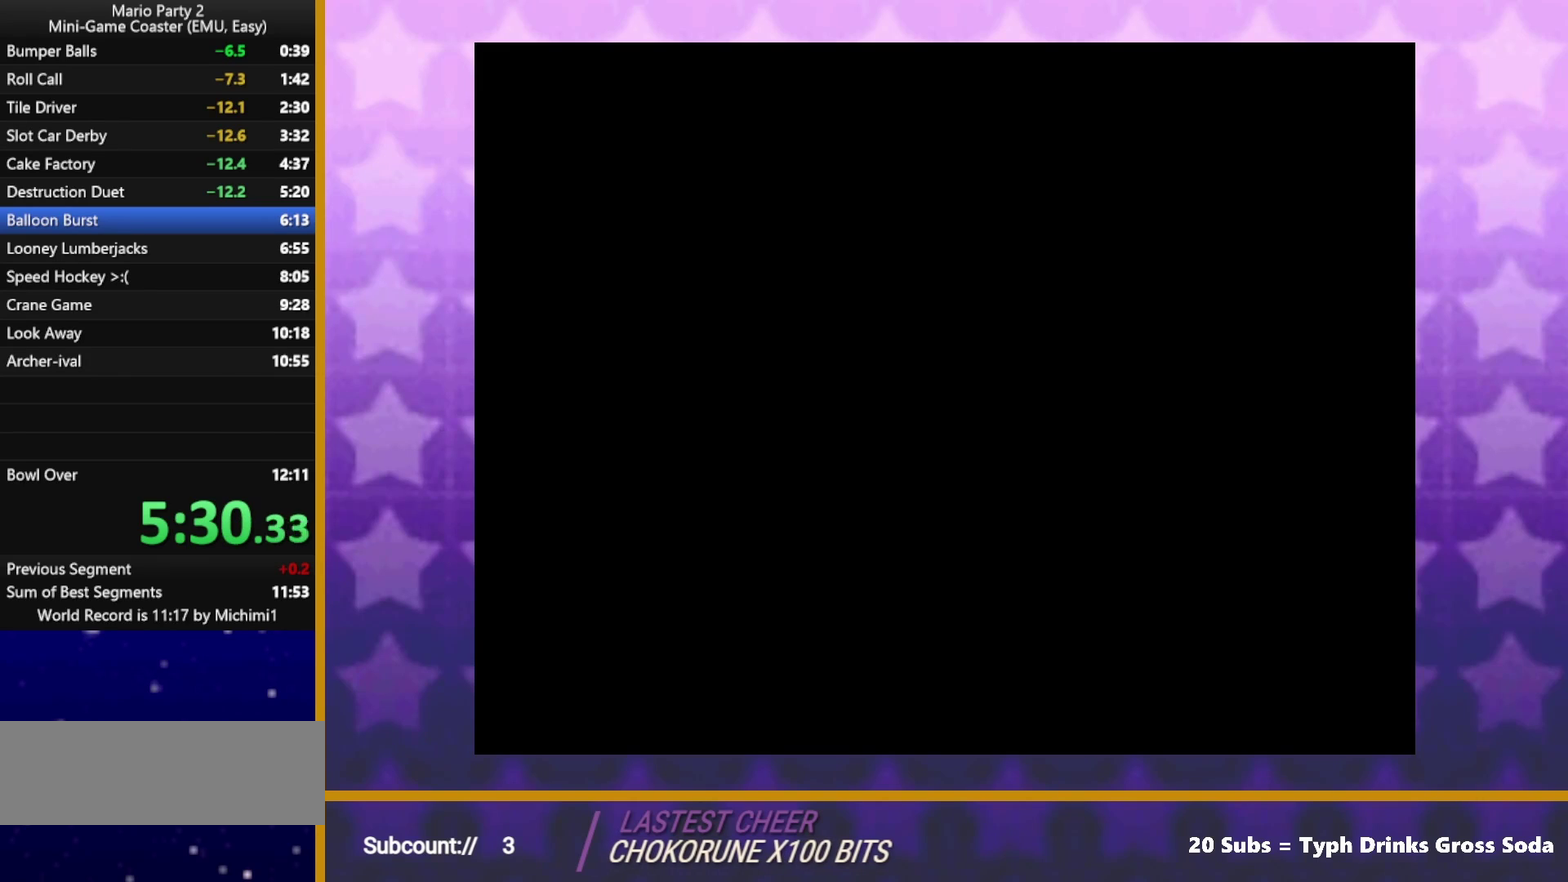
{"buttons": [], "left_stick": "center", "events": [[50, "A", "down"], [117, "A", "up"], [283, "A", "down"], [333, "A", "up"], [400, "A", "down"], [450, "A", "up"]]}
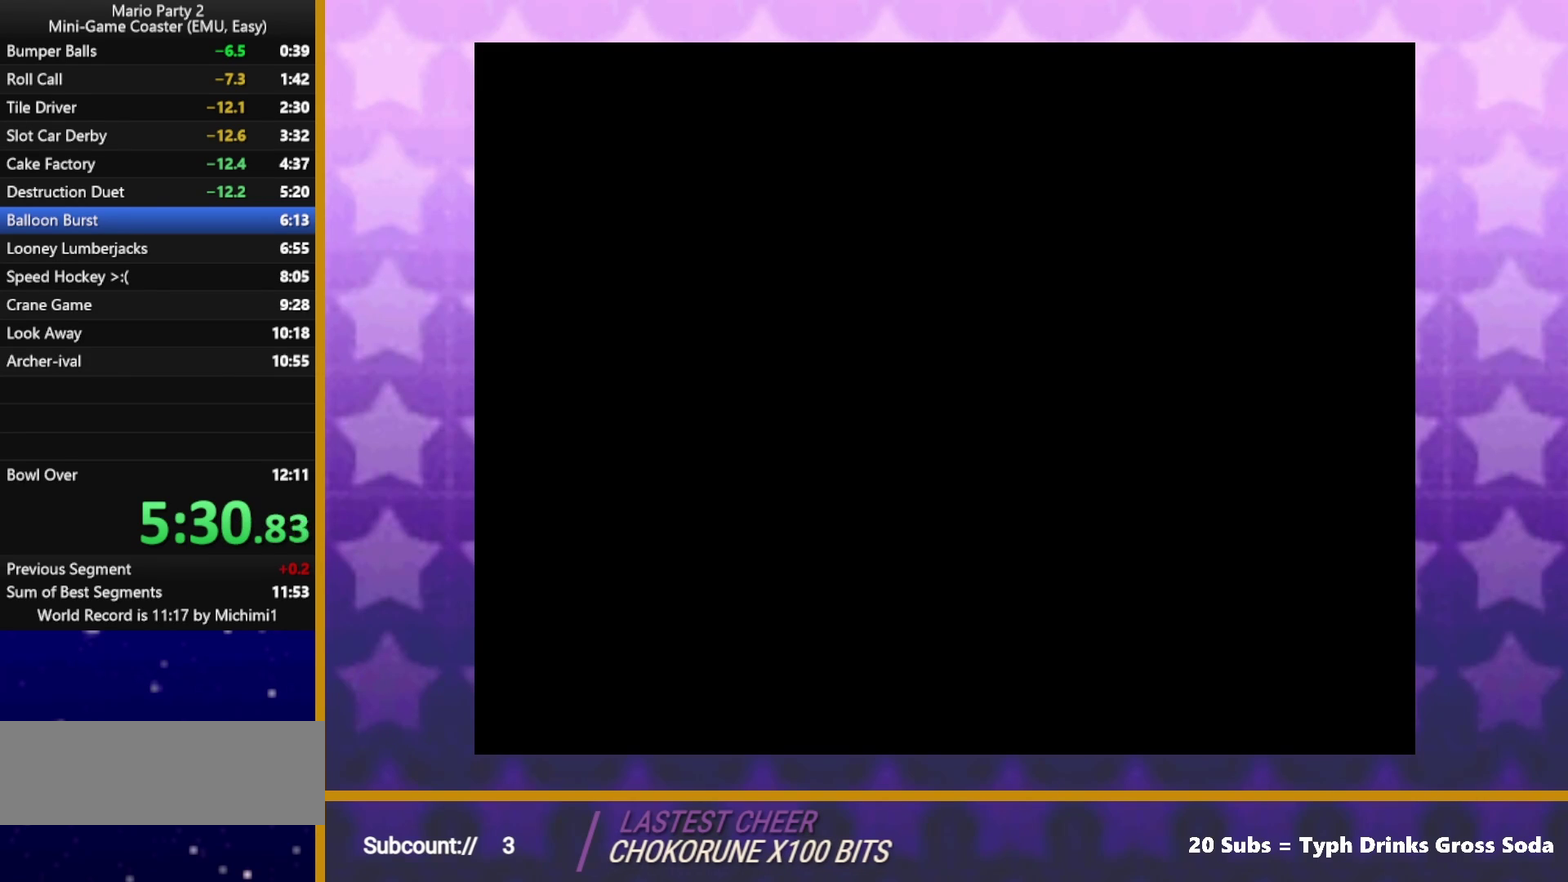
{"buttons": [], "left_stick": "center", "events": [[33, "A", "down"], [83, "A", "up"], [150, "A", "down"], [200, "A", "up"], [417, "A", "down"], [467, "A", "up"]]}
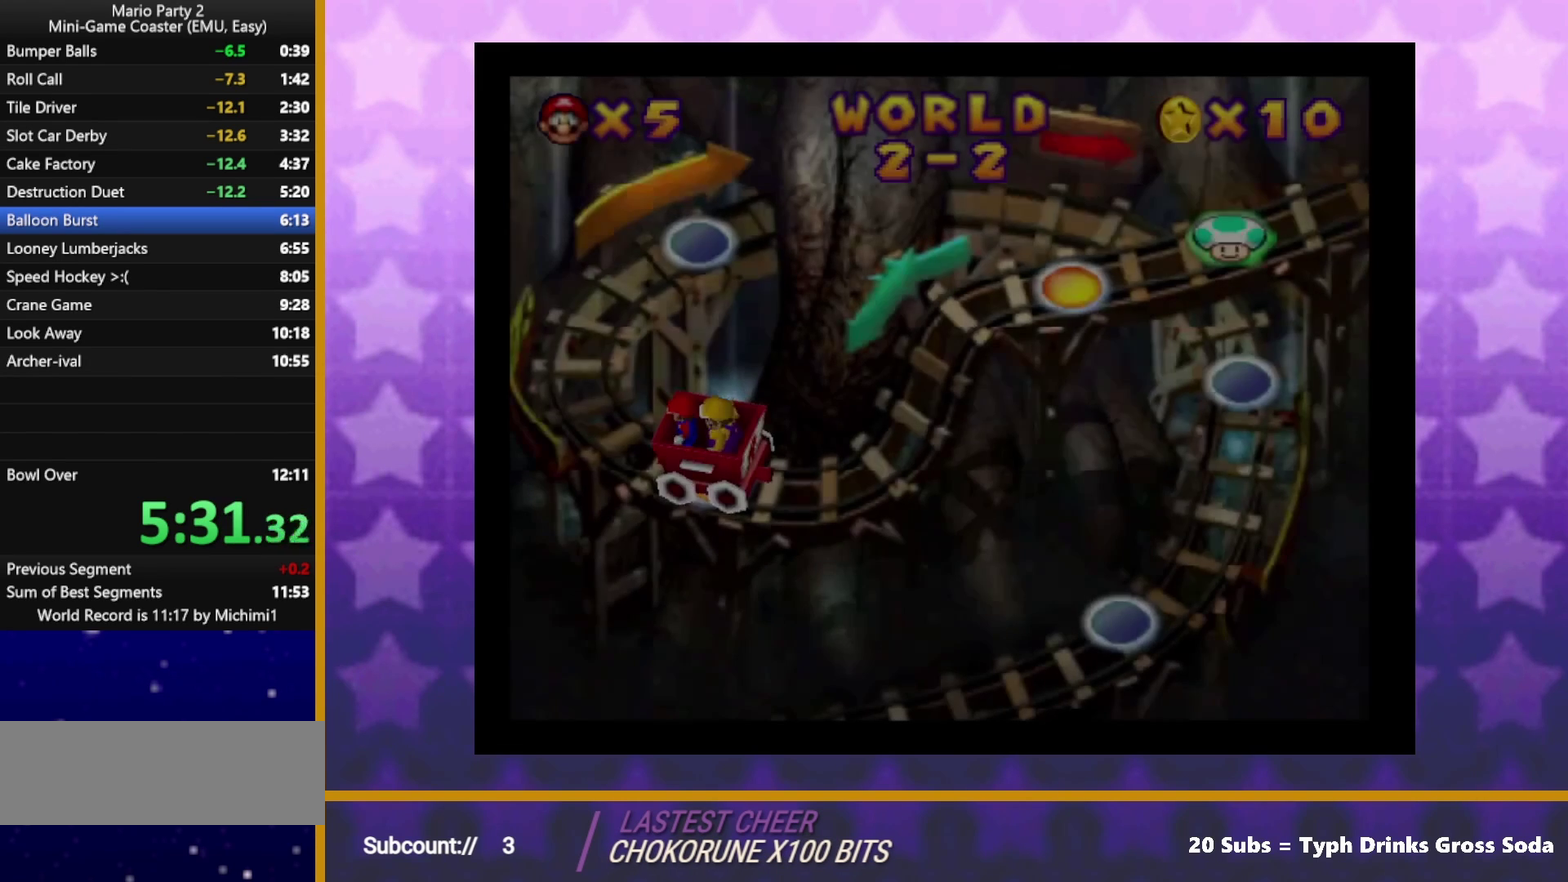
{"buttons": [], "left_stick": "center", "events": []}
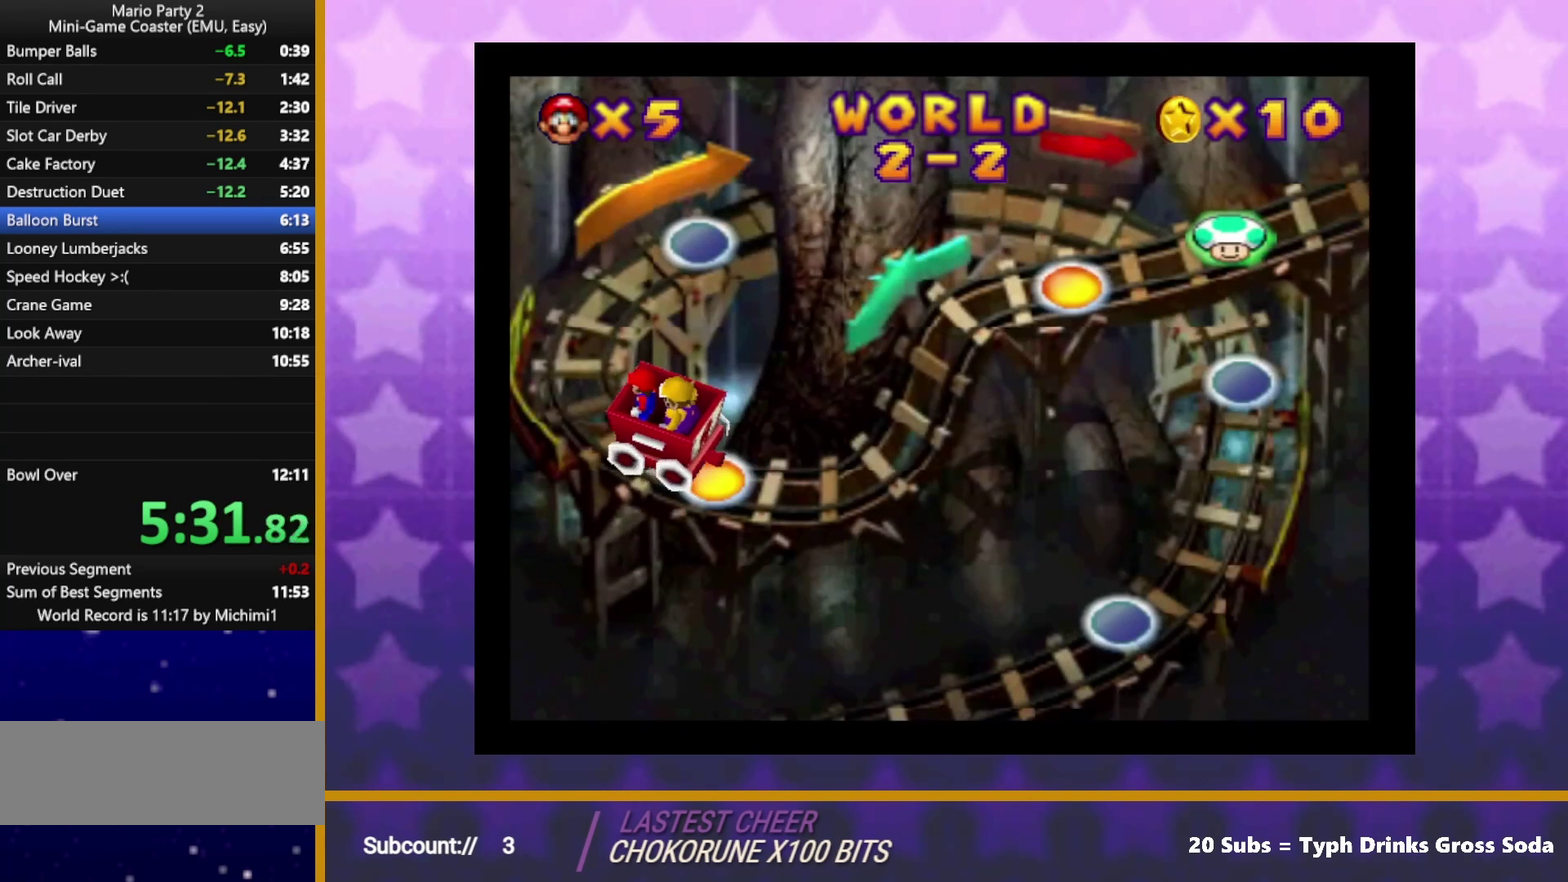
{"buttons": [], "left_stick": "center", "events": [[17, "A", "down"], [67, "A", "up"], [167, "A", "down"], [333, "A", "up"], [417, "A", "down"], [500, "A", "up"]]}
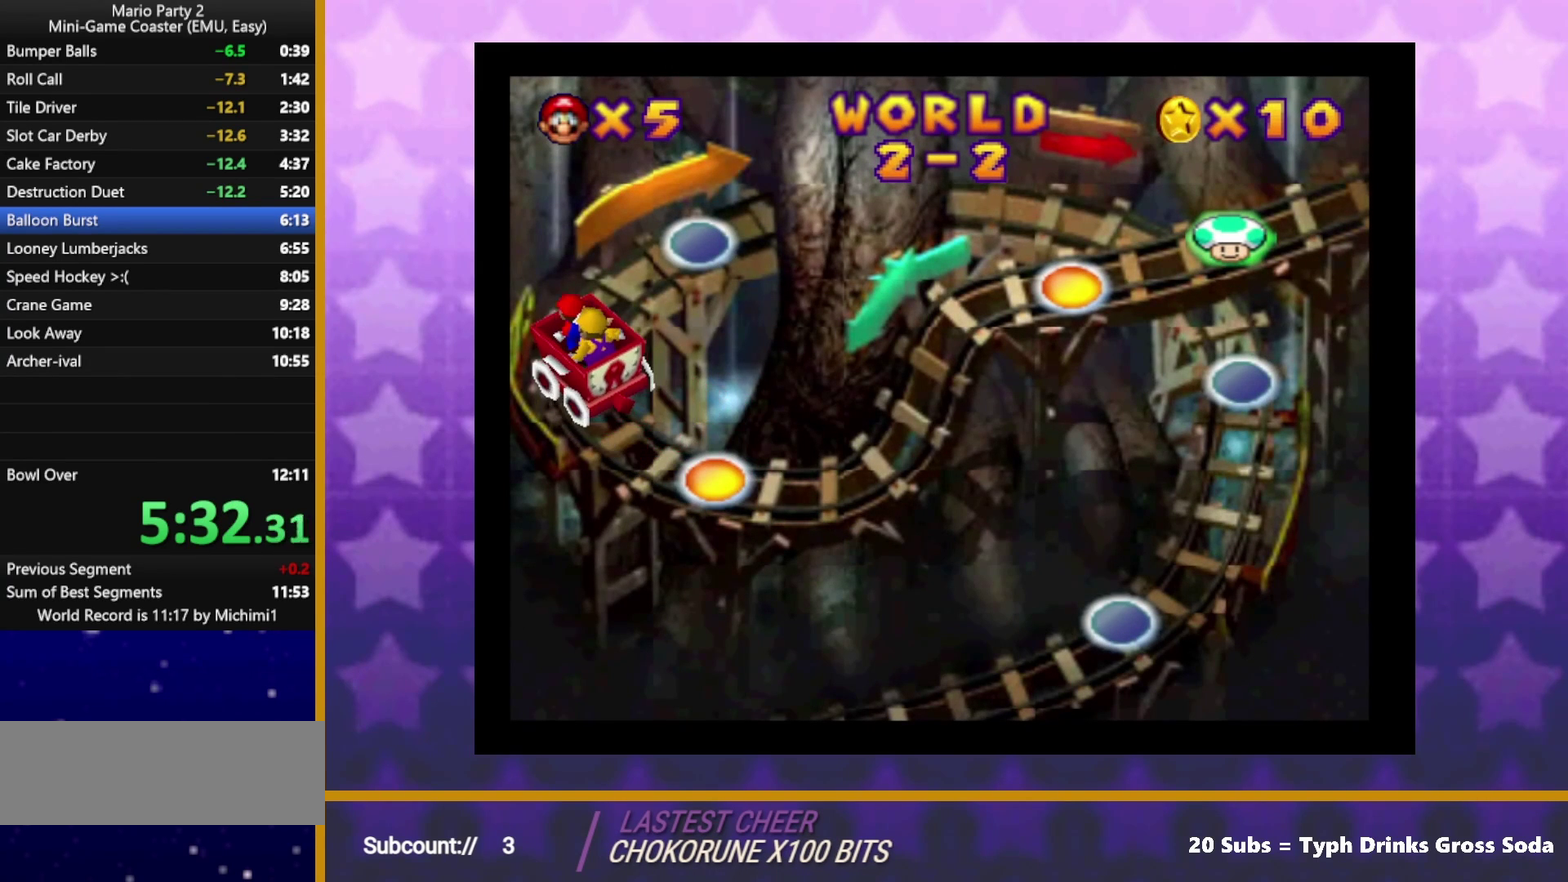
{"buttons": [], "left_stick": "center", "events": [[200, "A", "down"], [250, "A", "up"], [350, "A", "down"], [400, "A", "up"]]}
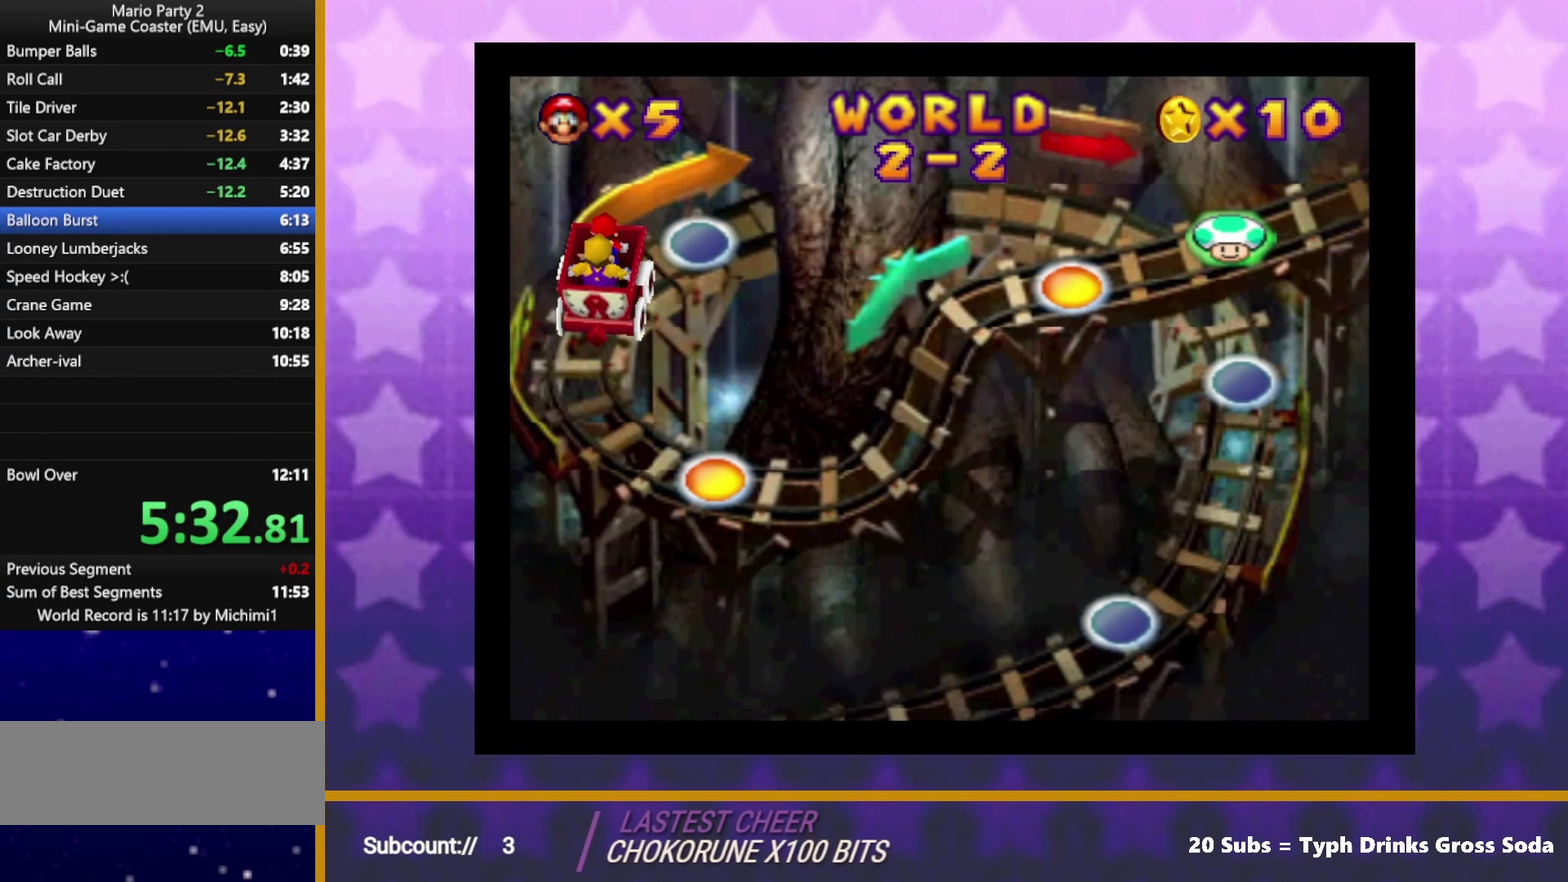
{"buttons": ["A"], "left_stick": "center", "events": [[83, "A", "down"], [150, "A", "up"], [483, "A", "down"]]}
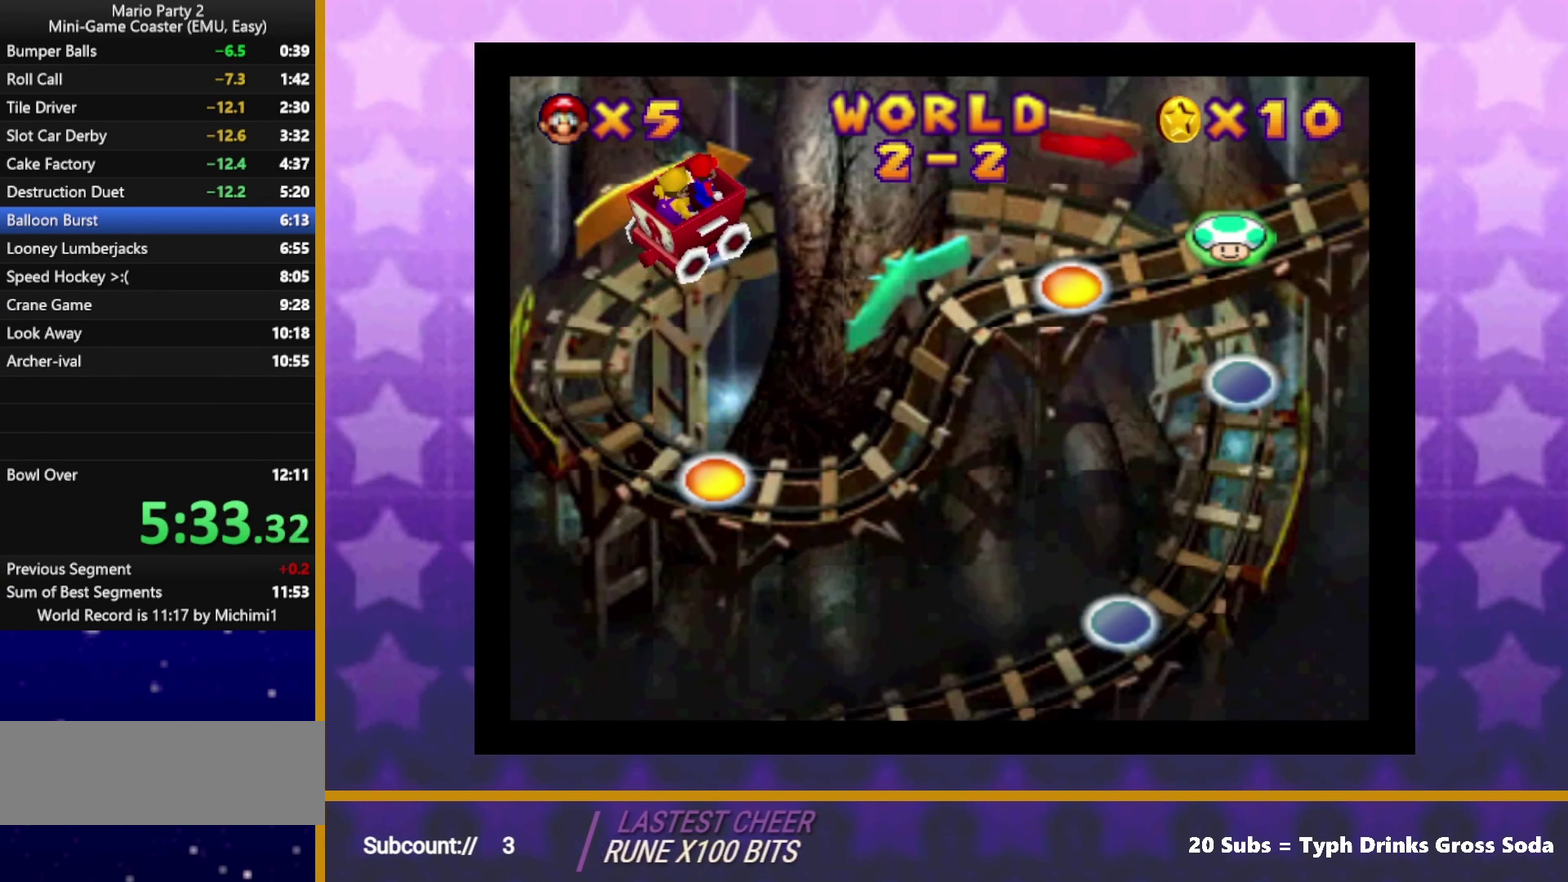
{"buttons": [], "left_stick": "center", "events": [[33, "A", "up"], [117, "A", "down"], [167, "A", "up"], [250, "A", "down"], [300, "A", "up"], [367, "A", "down"], [450, "A", "up"]]}